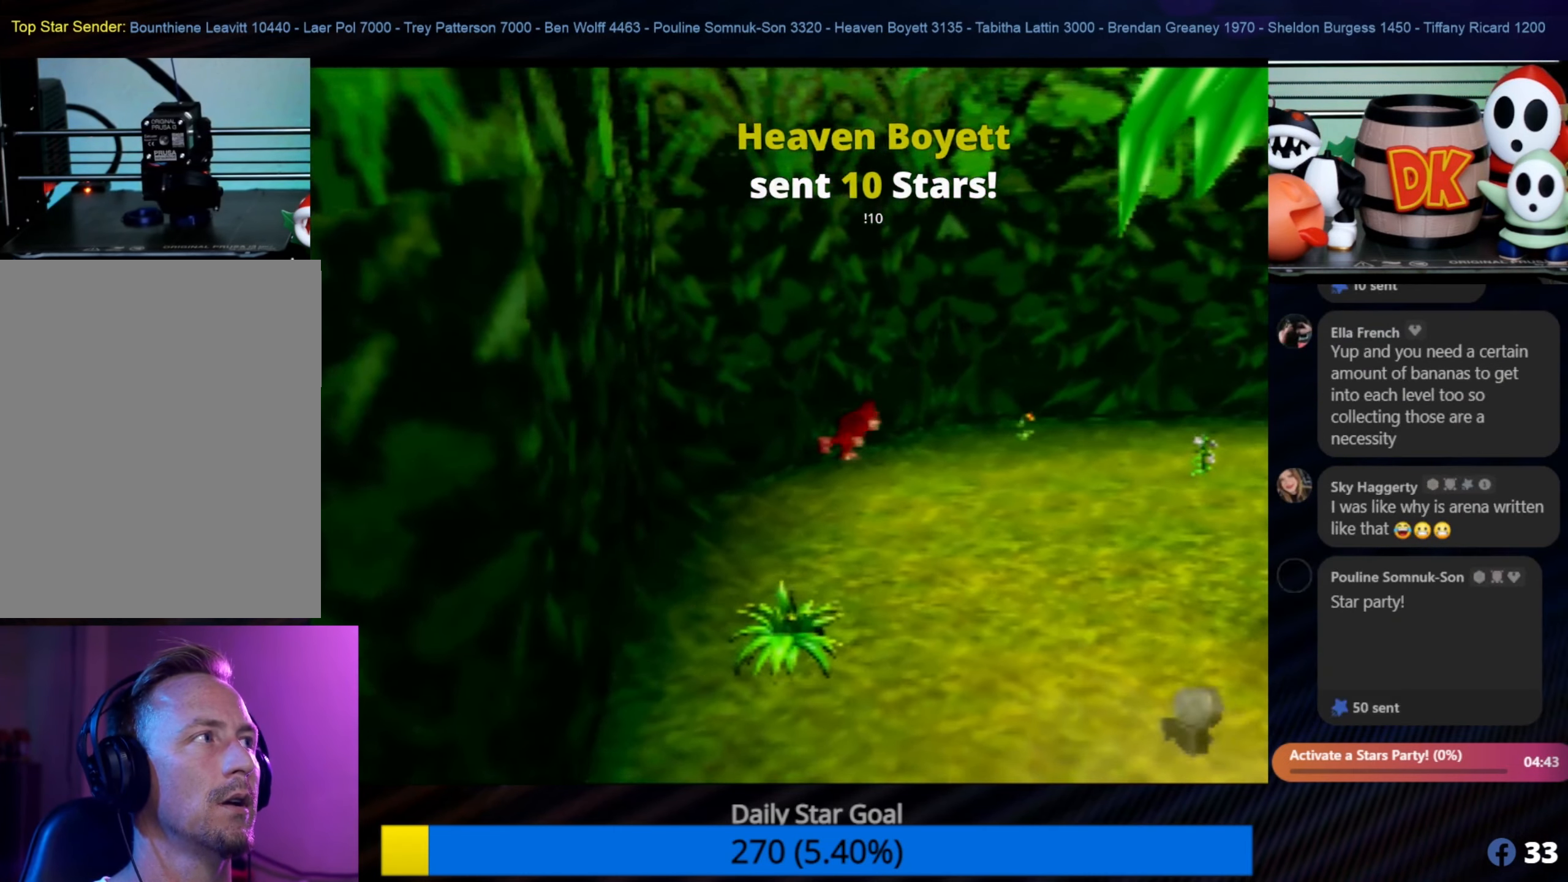
Gameplay with a controller (Nintendo layout); each line is a JSON object with the inputs held at the frame after it. "events" lists button and stick changes between this image and that frame as [ms after this image, input, new state], when the widget could be followed in between. Not read: L1 L3 R3.
{"buttons": [], "left_stick": "right", "events": [[466, "left_stick", "right"]]}
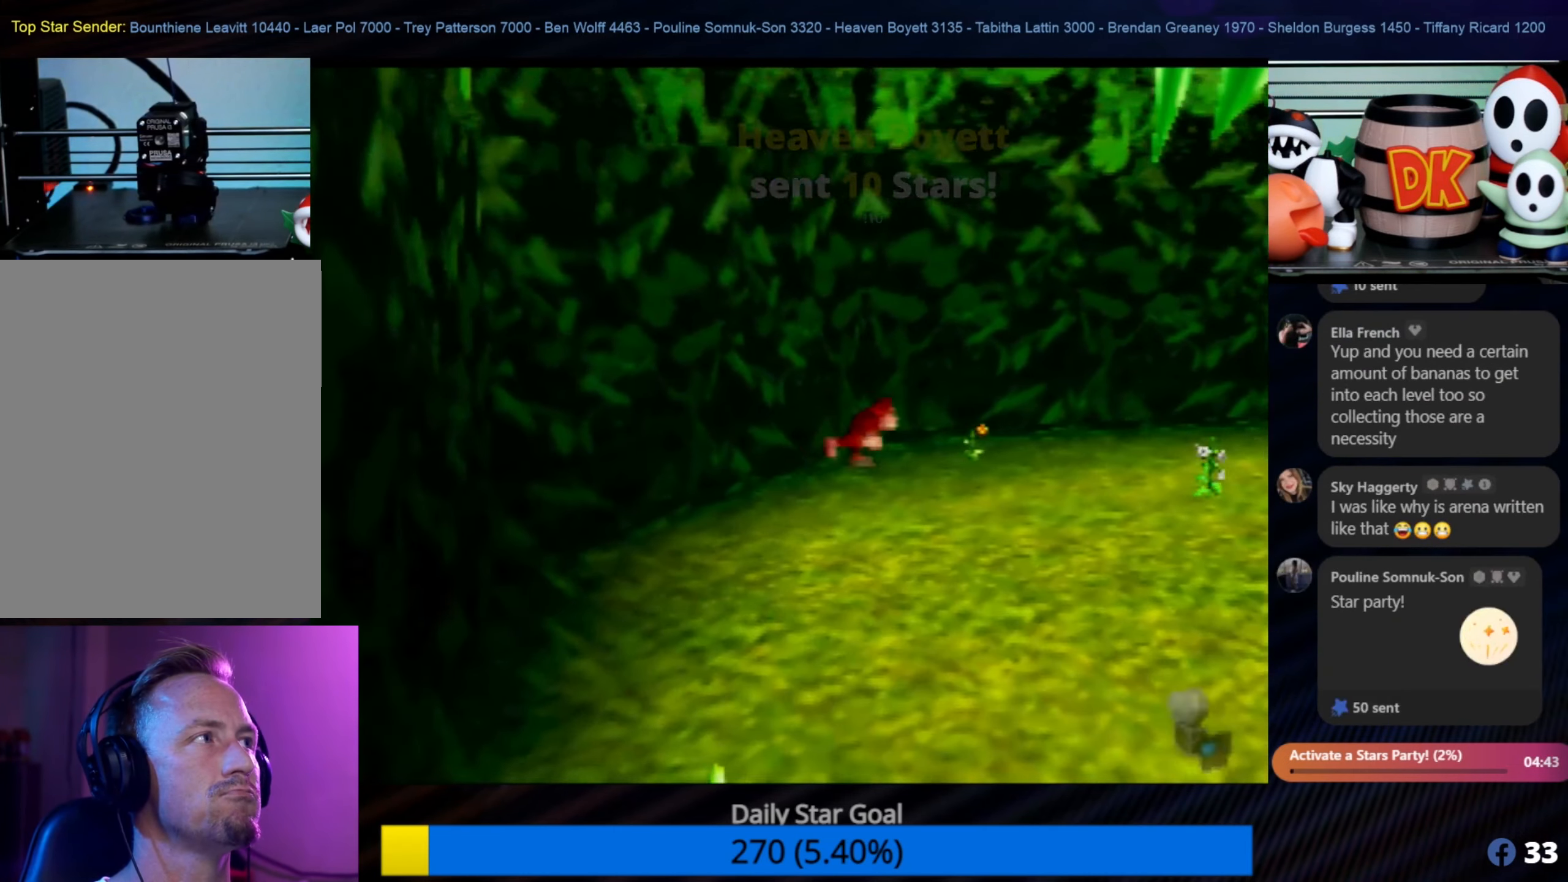
{"buttons": [], "left_stick": "right", "events": []}
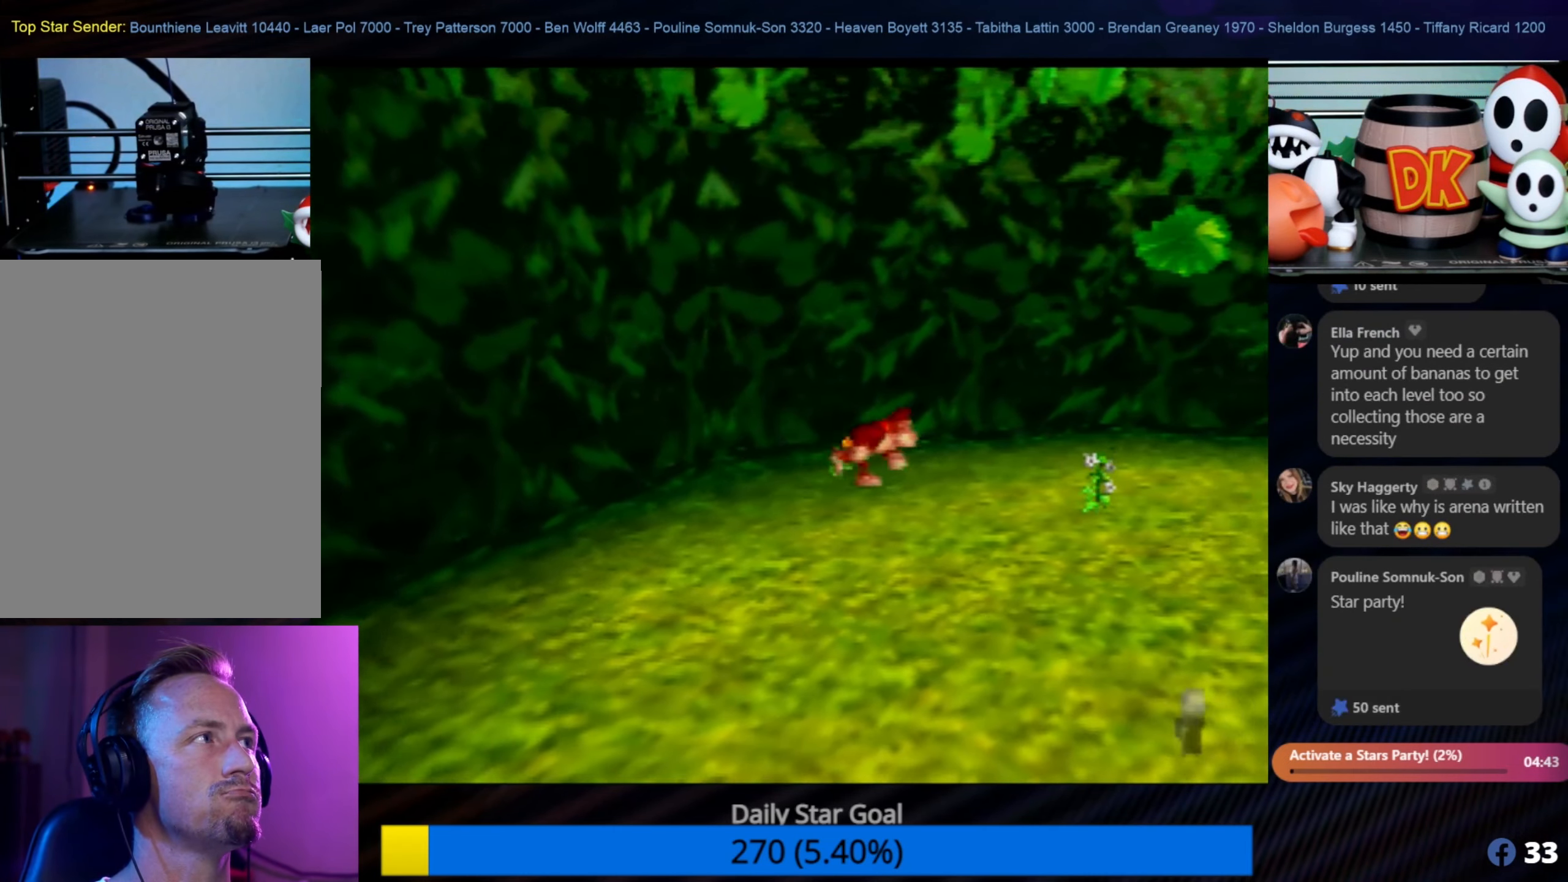
{"buttons": [], "left_stick": "up-right", "events": [[183, "left_stick", "up-right"]]}
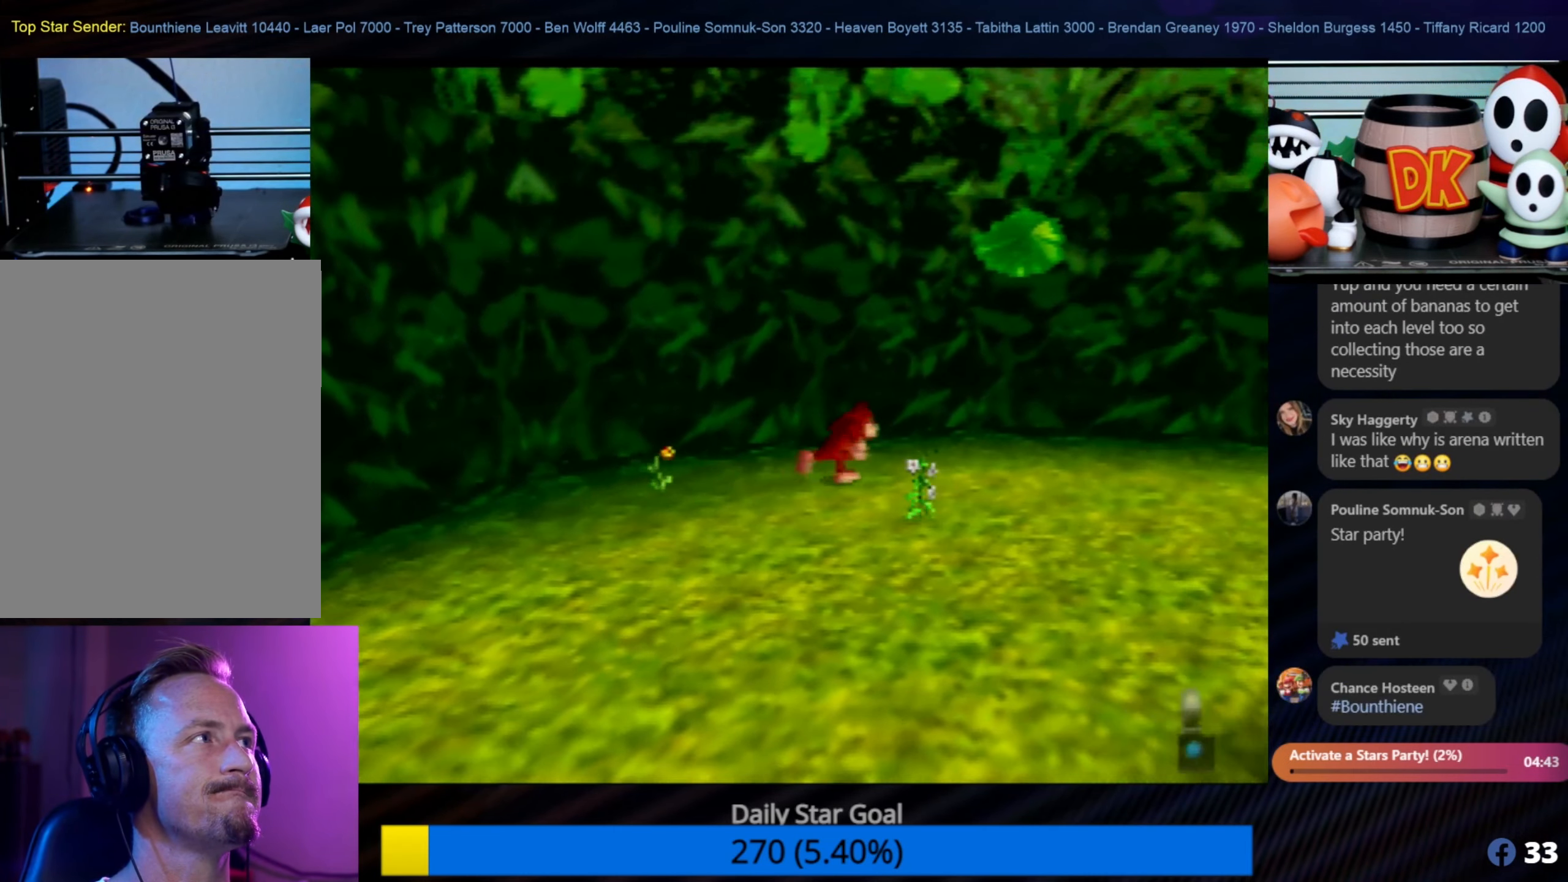
{"buttons": [], "left_stick": "right", "events": [[16, "left_stick", "right"]]}
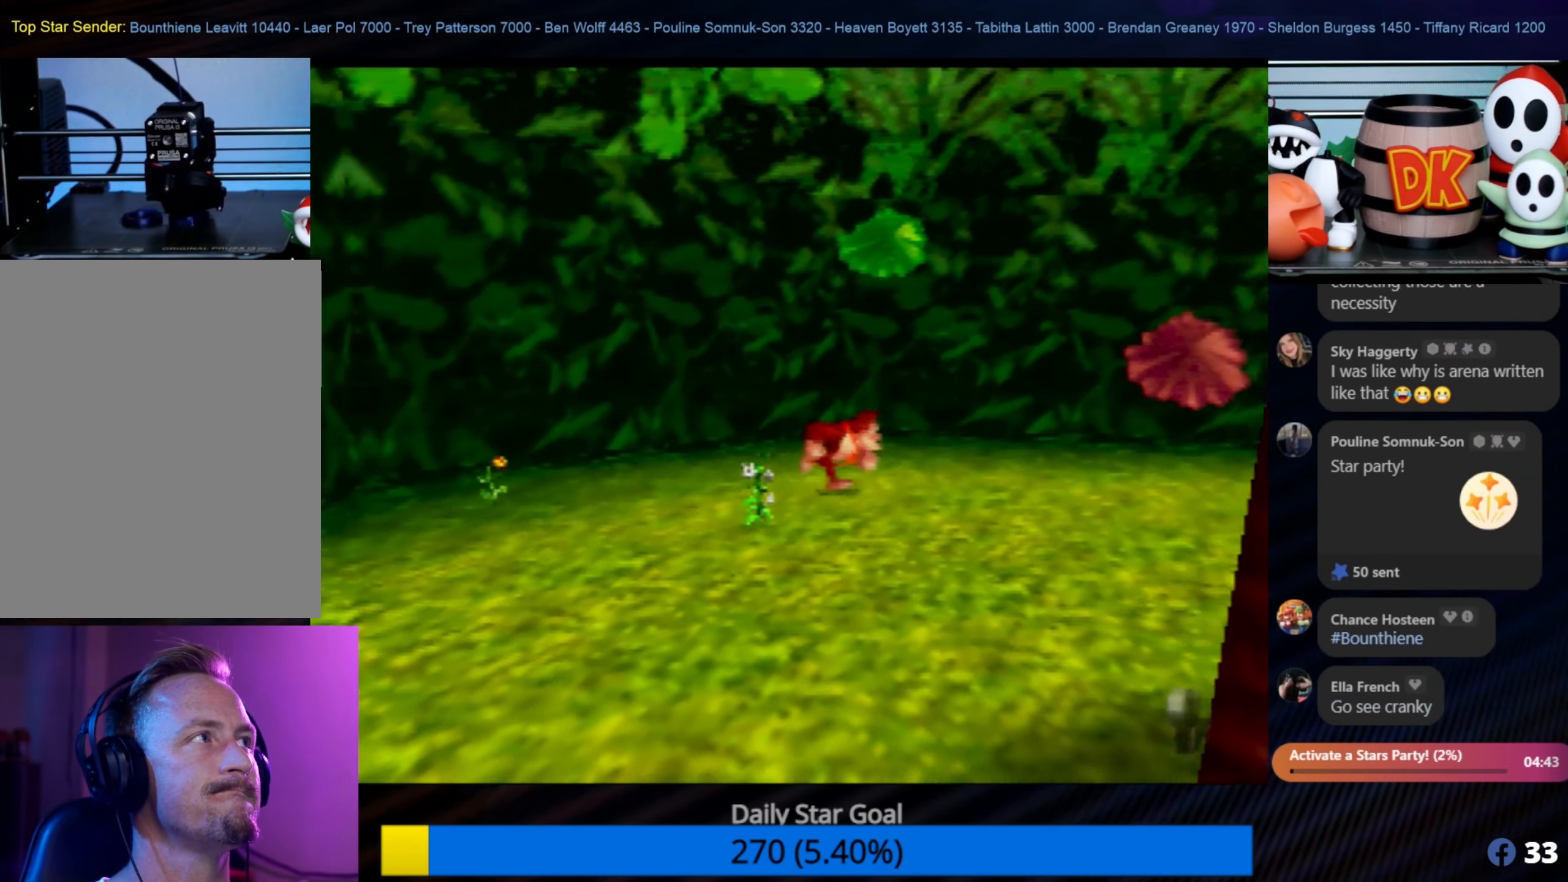
{"buttons": [], "left_stick": "right", "events": [[183, "left_stick", "up-right"], [483, "left_stick", "right"]]}
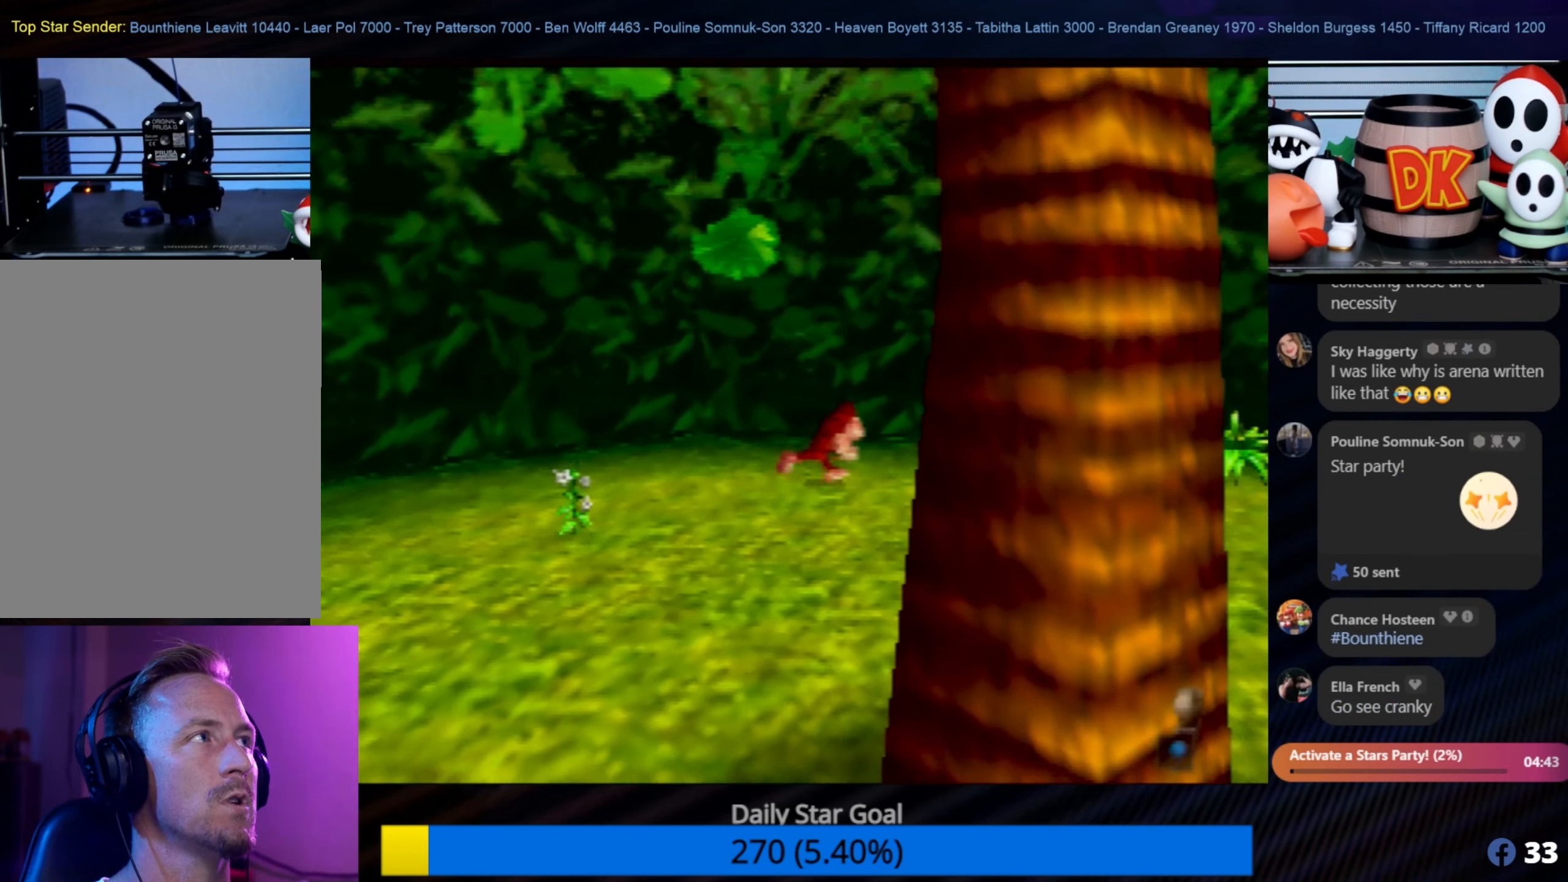
{"buttons": [], "left_stick": "right", "events": [[183, "left_stick", "down-right"], [483, "left_stick", "right"]]}
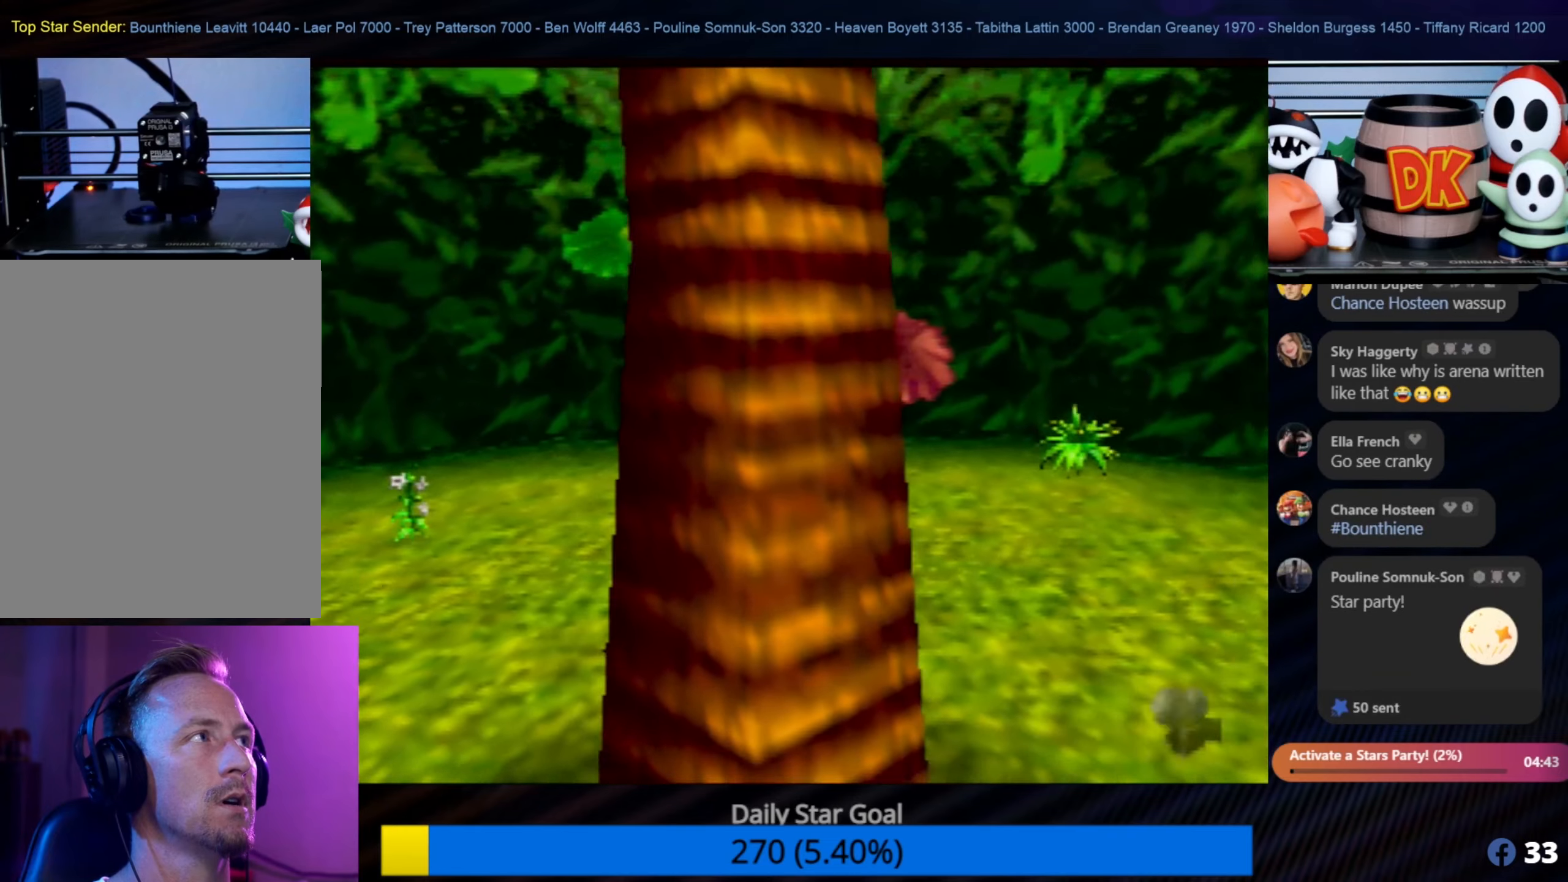
{"buttons": [], "left_stick": "down-right", "events": [[250, "left_stick", "down-right"]]}
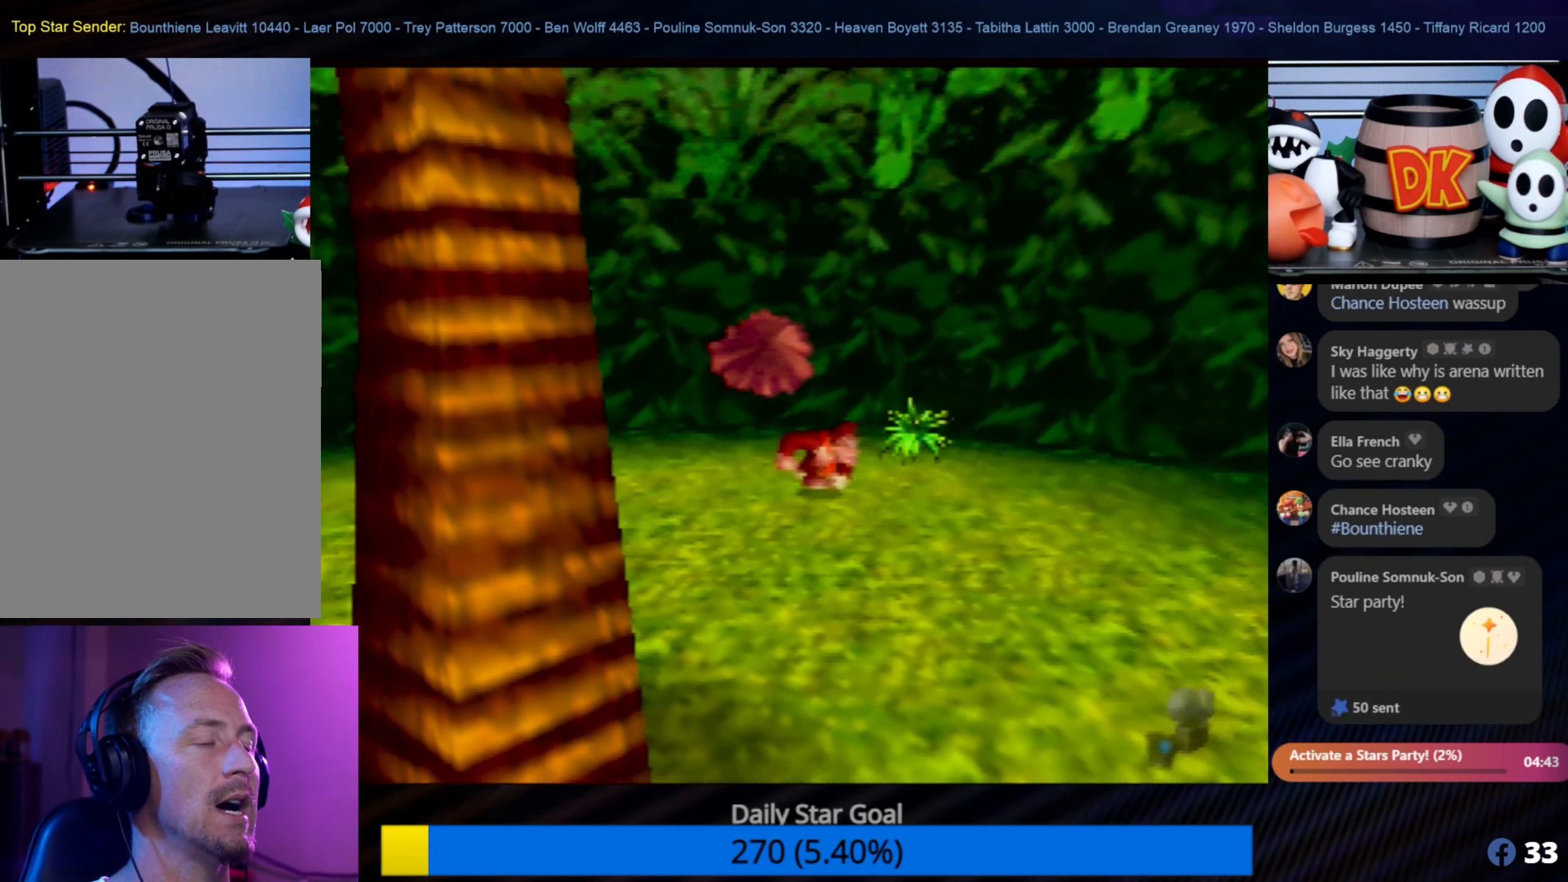
{"buttons": [], "left_stick": "right", "events": [[217, "left_stick", "right"]]}
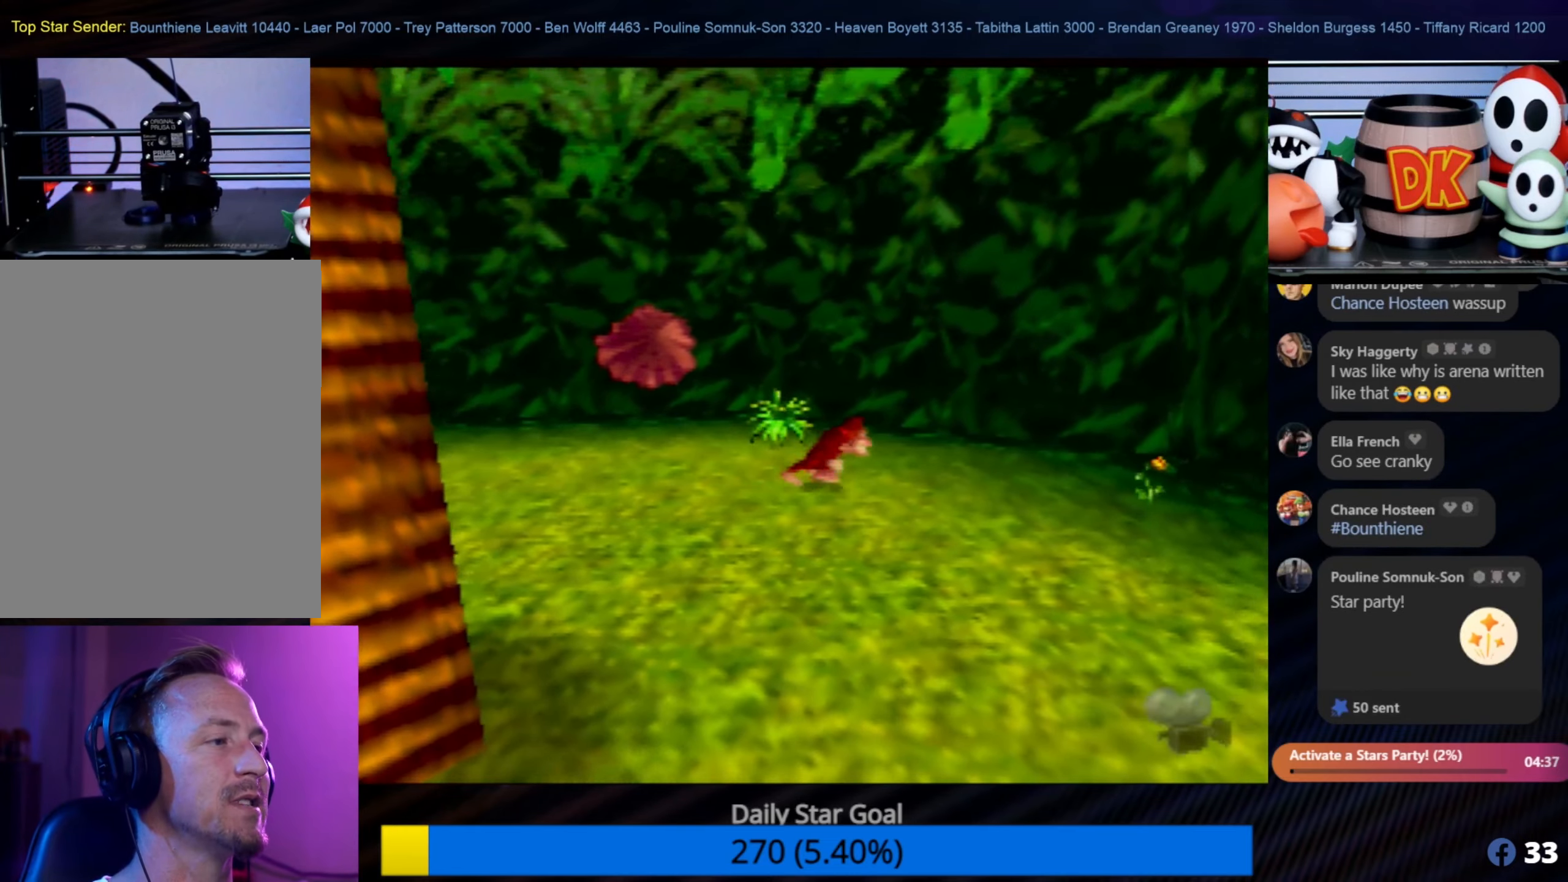
{"buttons": [], "left_stick": "up-right", "events": [[100, "left_stick", "down-right"], [333, "left_stick", "right"], [450, "left_stick", "up-right"]]}
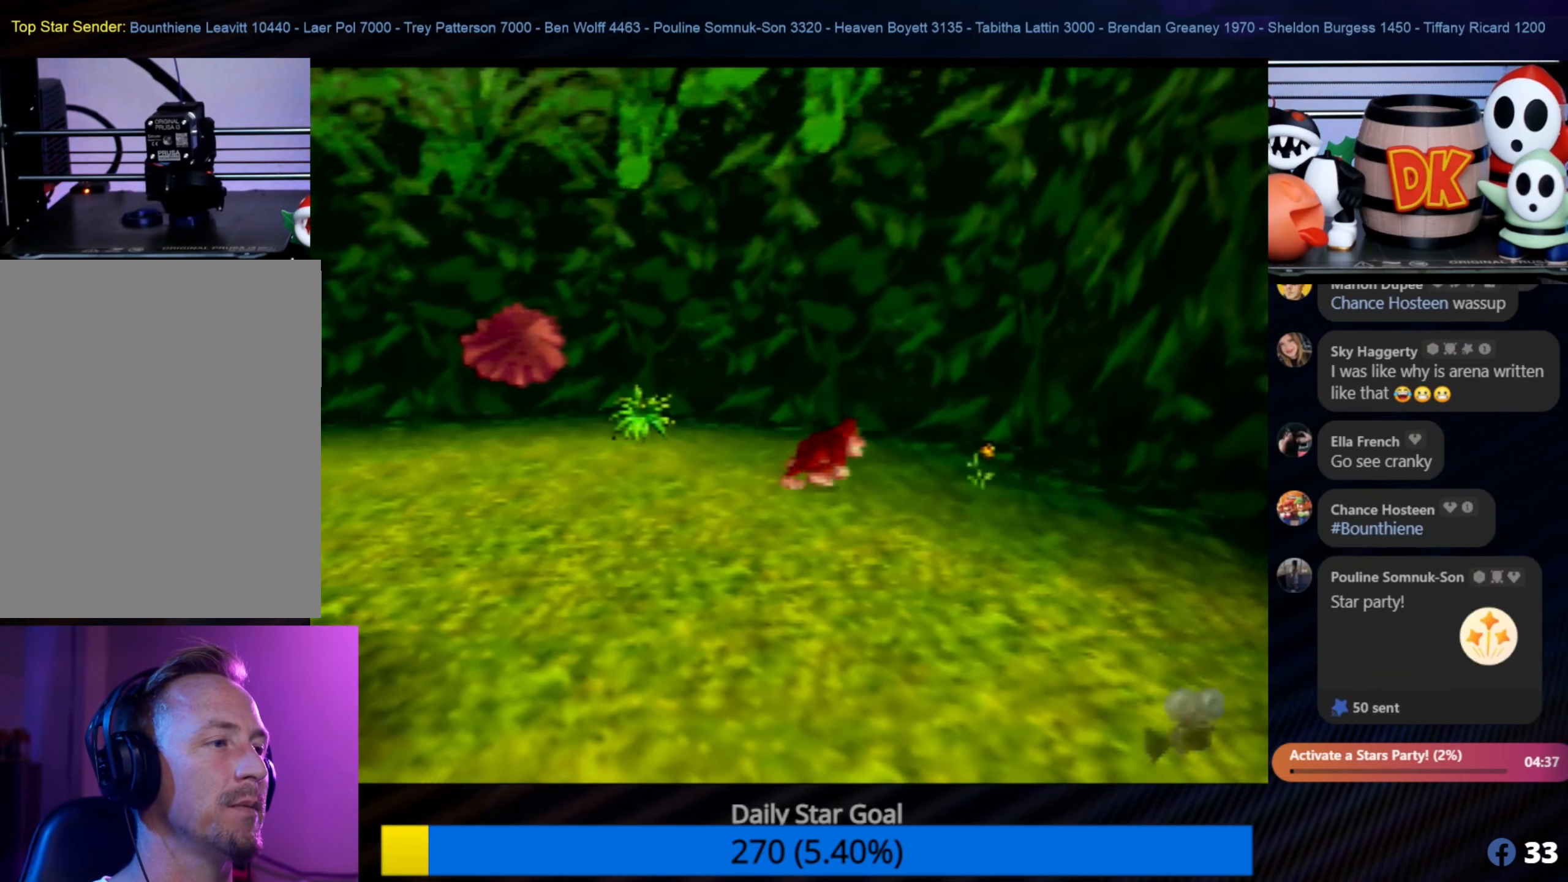
{"buttons": [], "left_stick": "down-right", "events": [[200, "left_stick", "right"], [300, "left_stick", "down-right"]]}
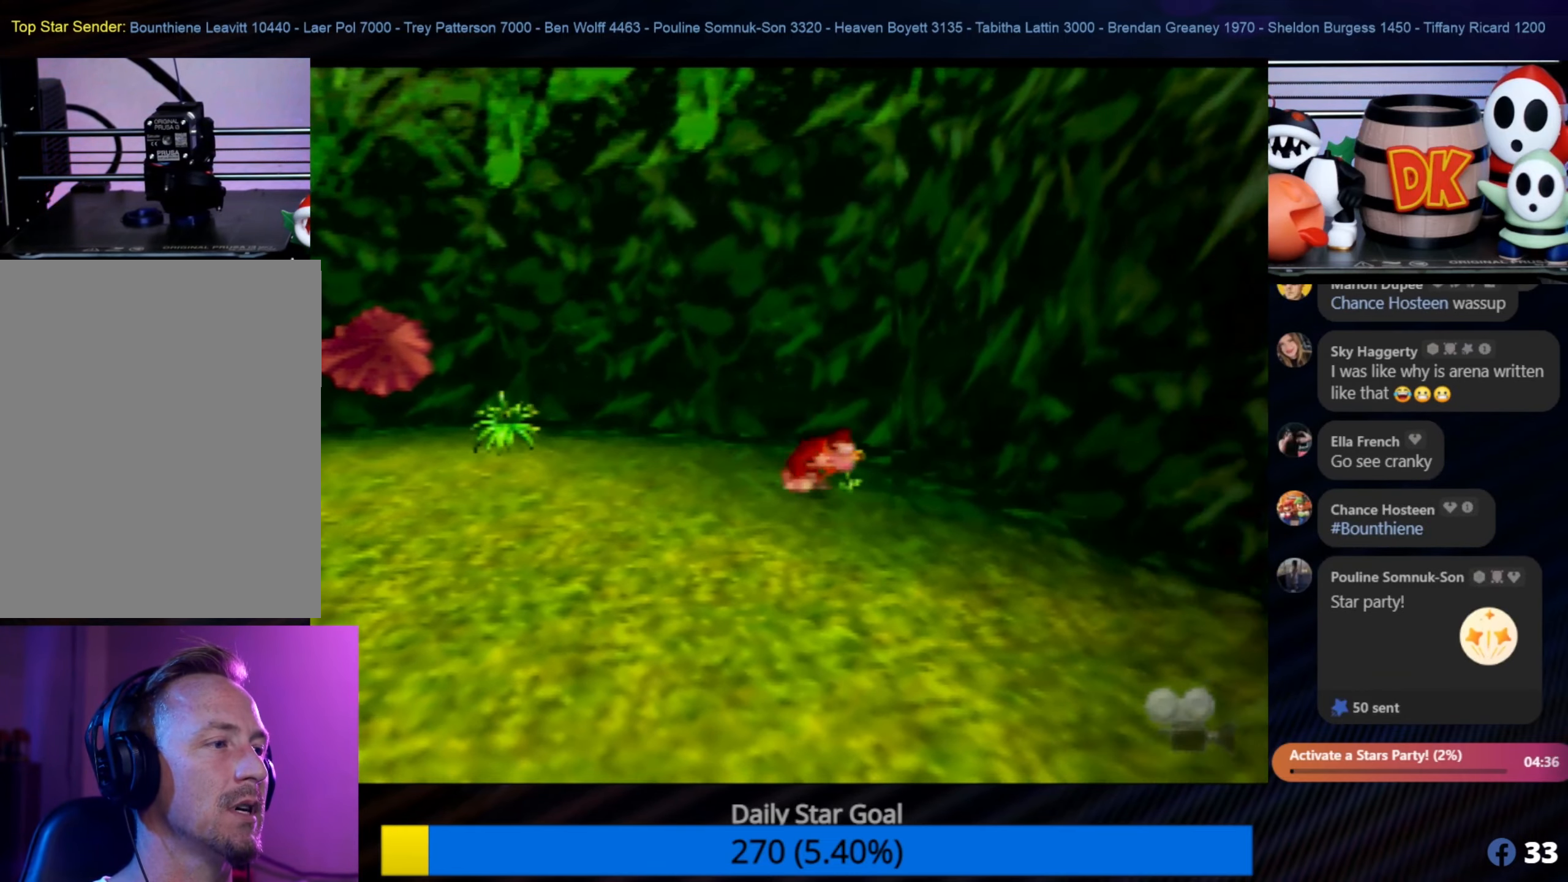
{"buttons": [], "left_stick": "down", "events": [[233, "left_stick", "down"]]}
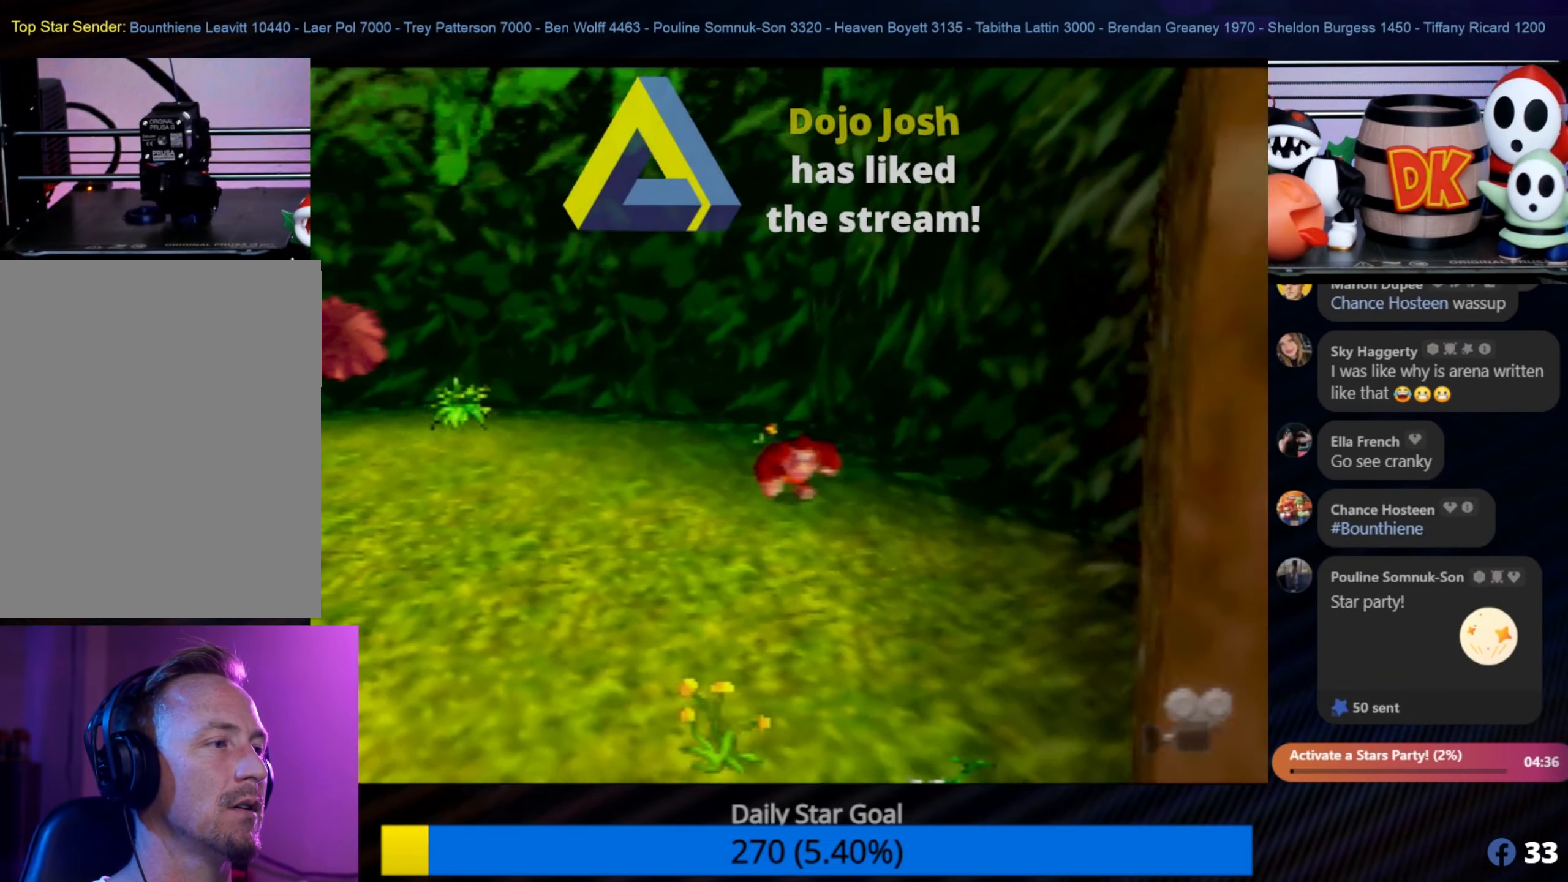
{"buttons": [], "left_stick": "down", "events": []}
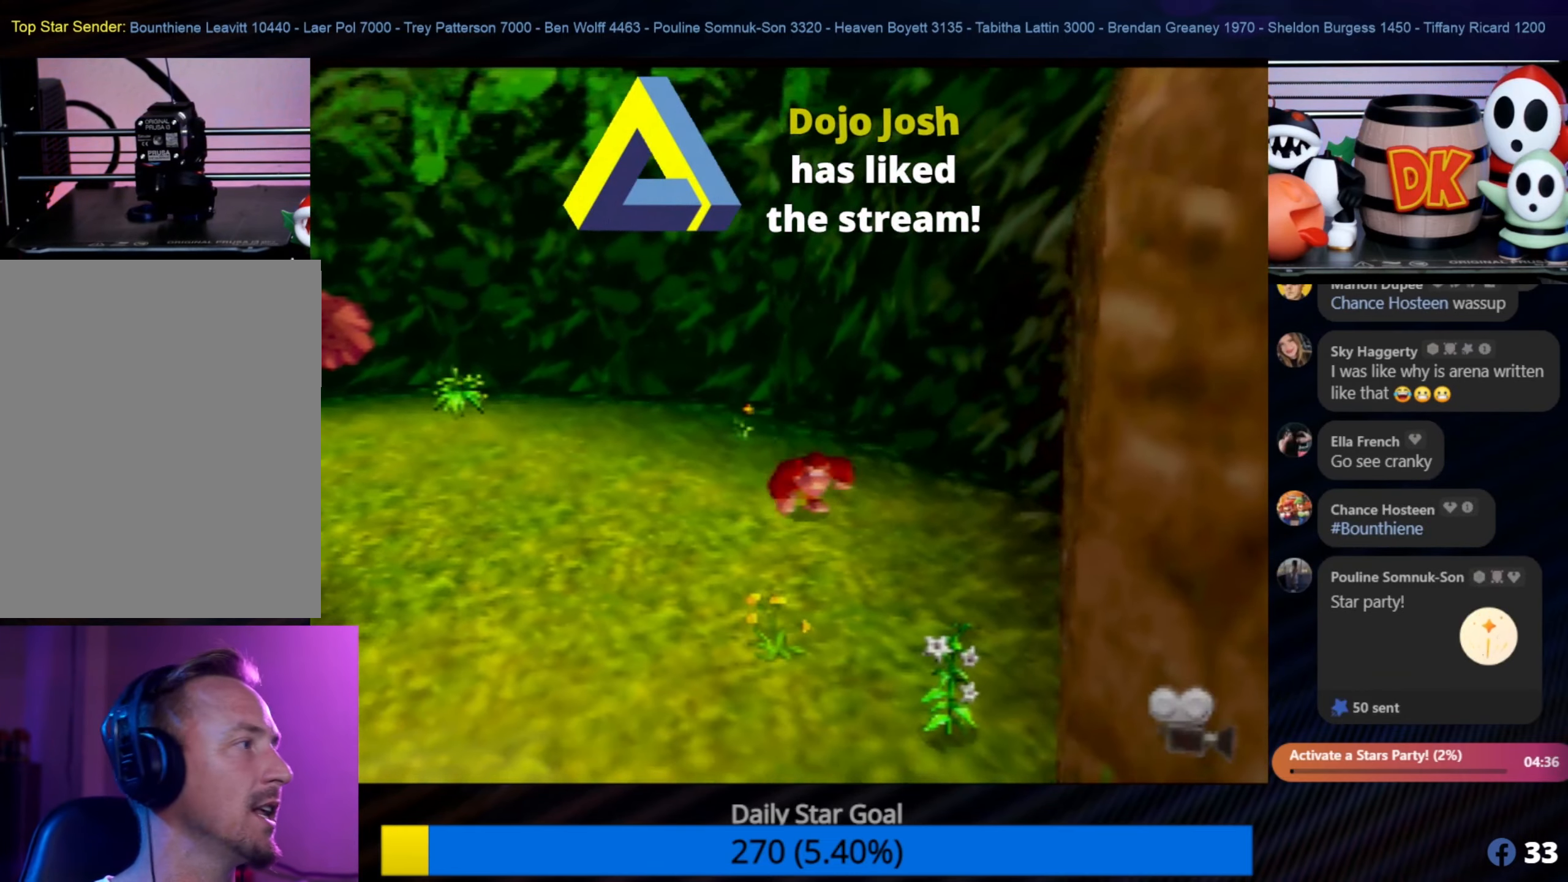
{"buttons": [], "left_stick": "down-left", "events": [[333, "left_stick", "down-left"]]}
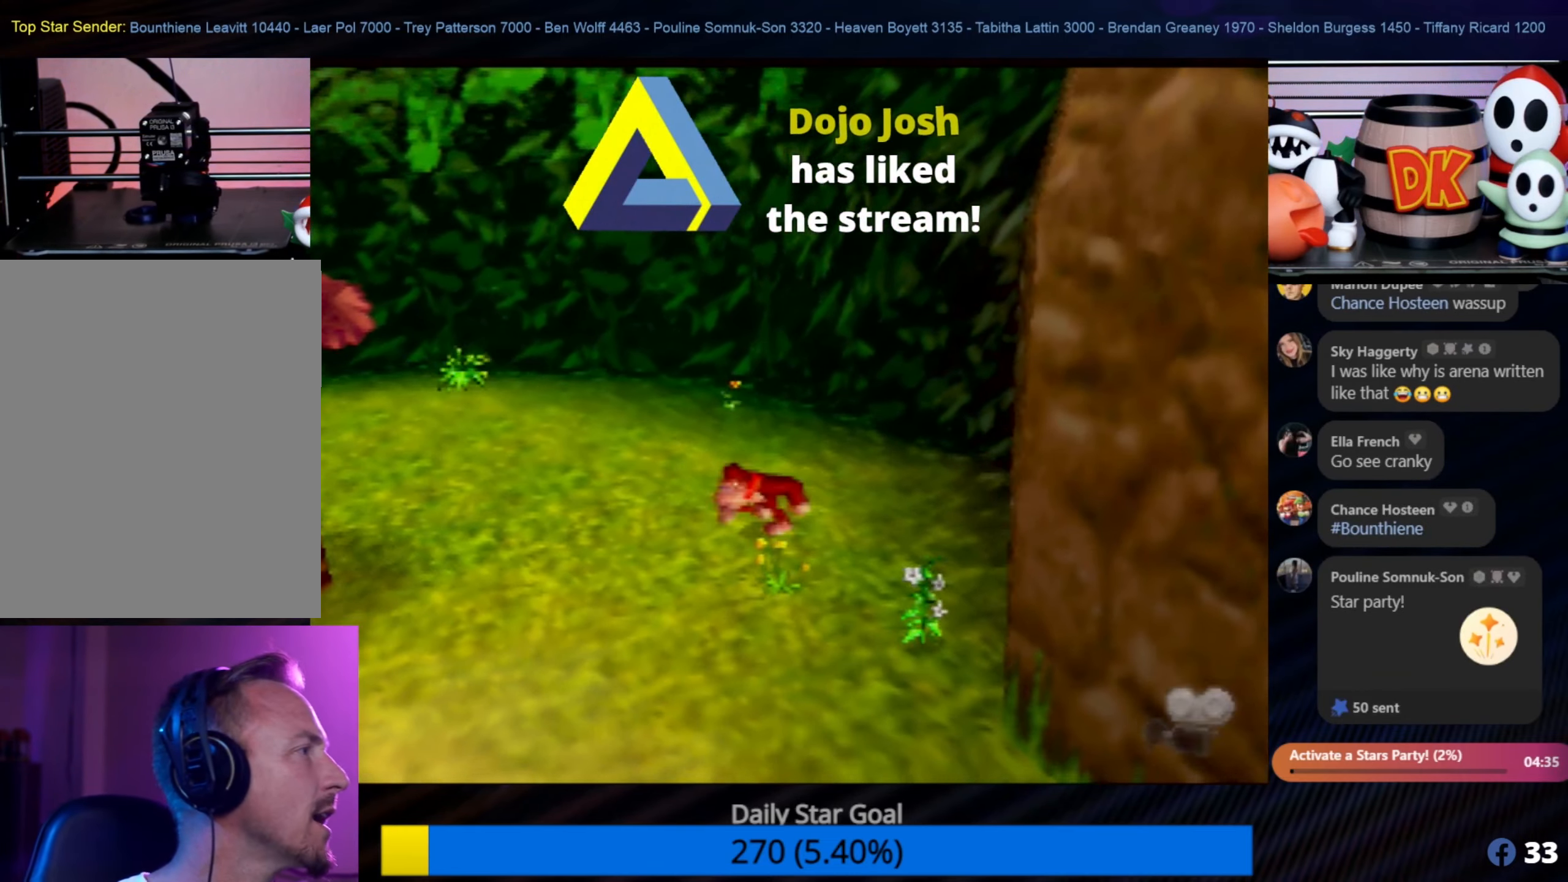
{"buttons": [], "left_stick": "down-left", "events": []}
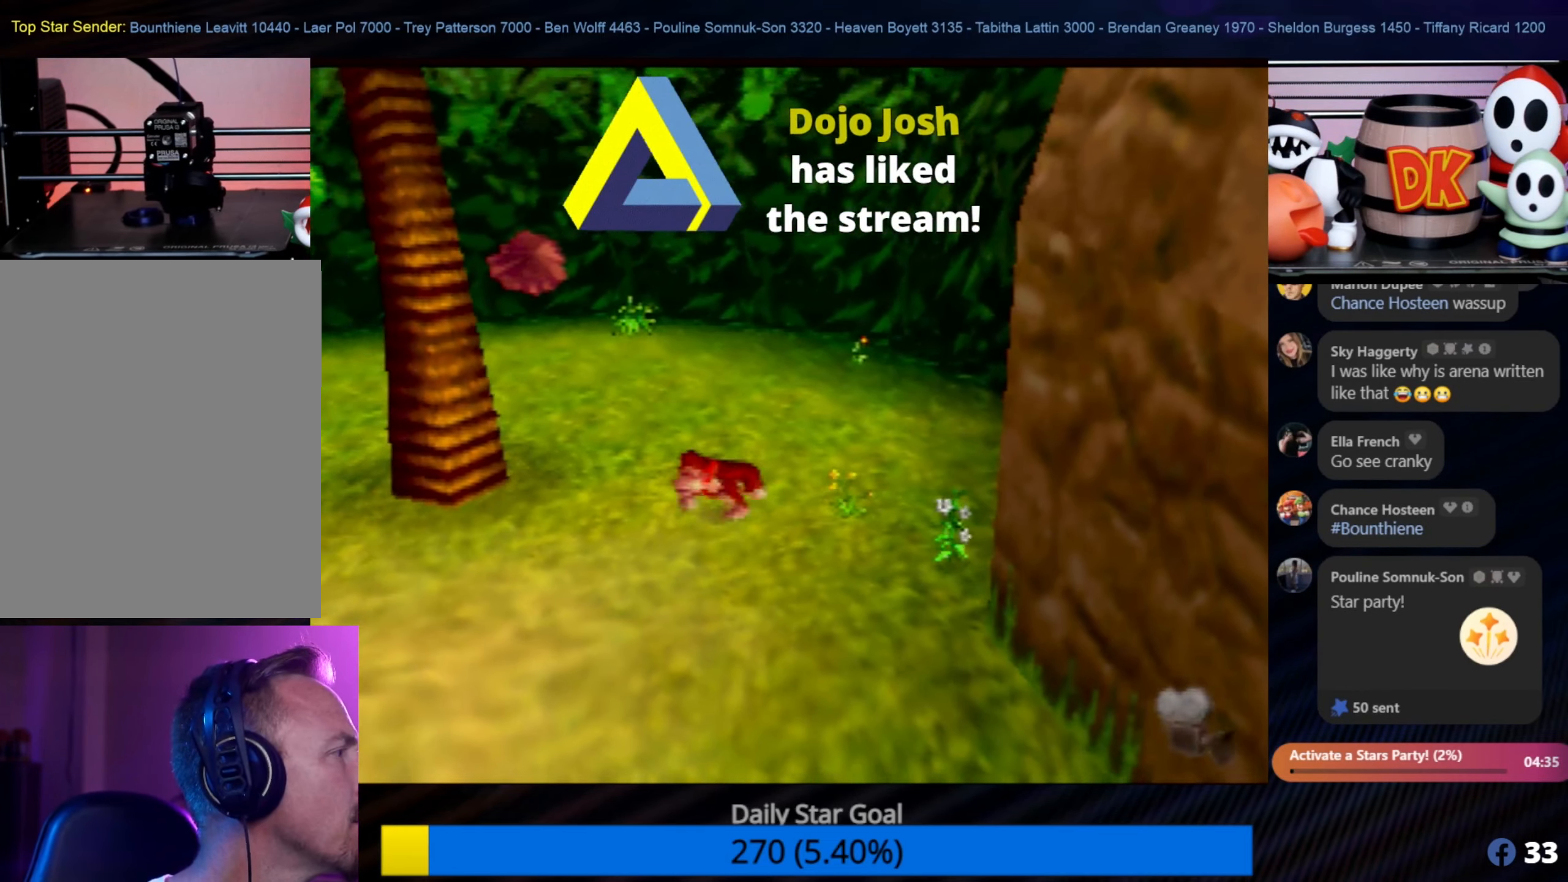
{"buttons": [], "left_stick": "down", "events": [[233, "left_stick", "down"]]}
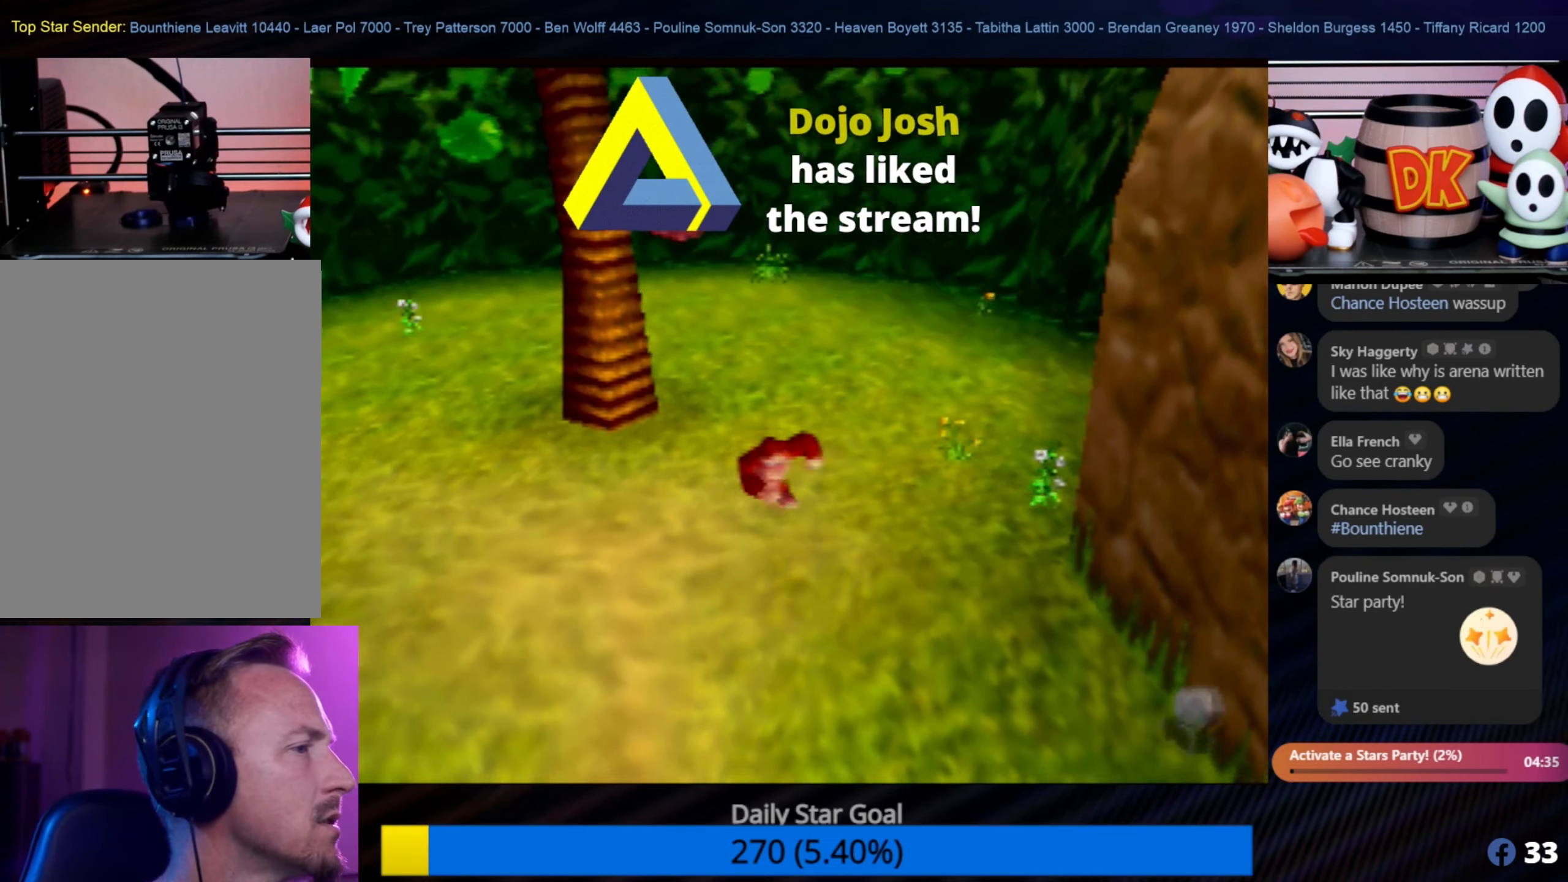
{"buttons": [], "left_stick": "down", "events": []}
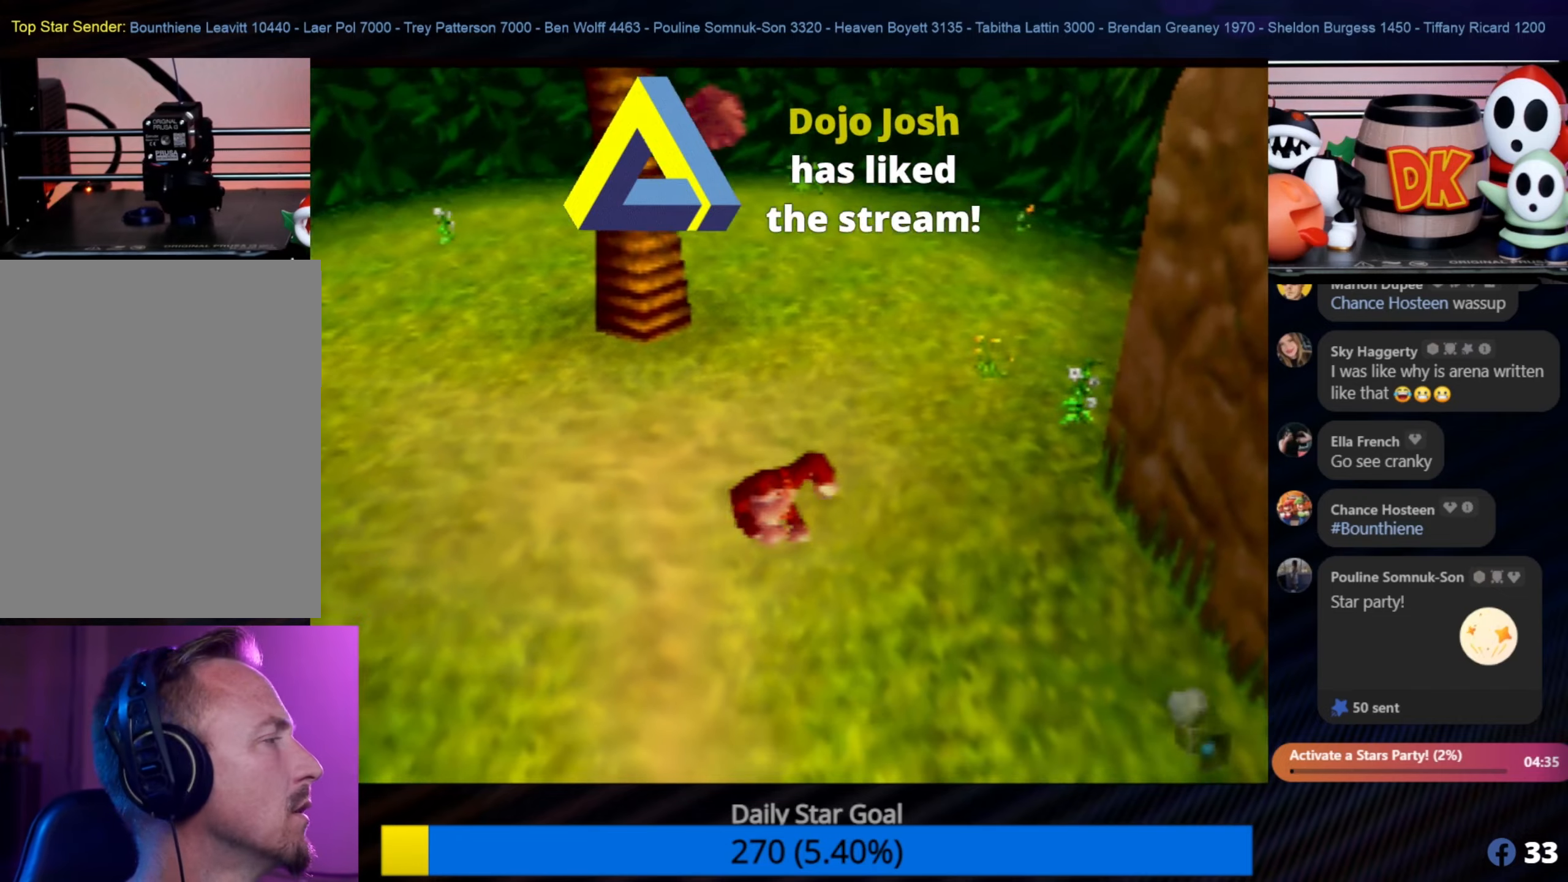
{"buttons": [], "left_stick": "down", "events": []}
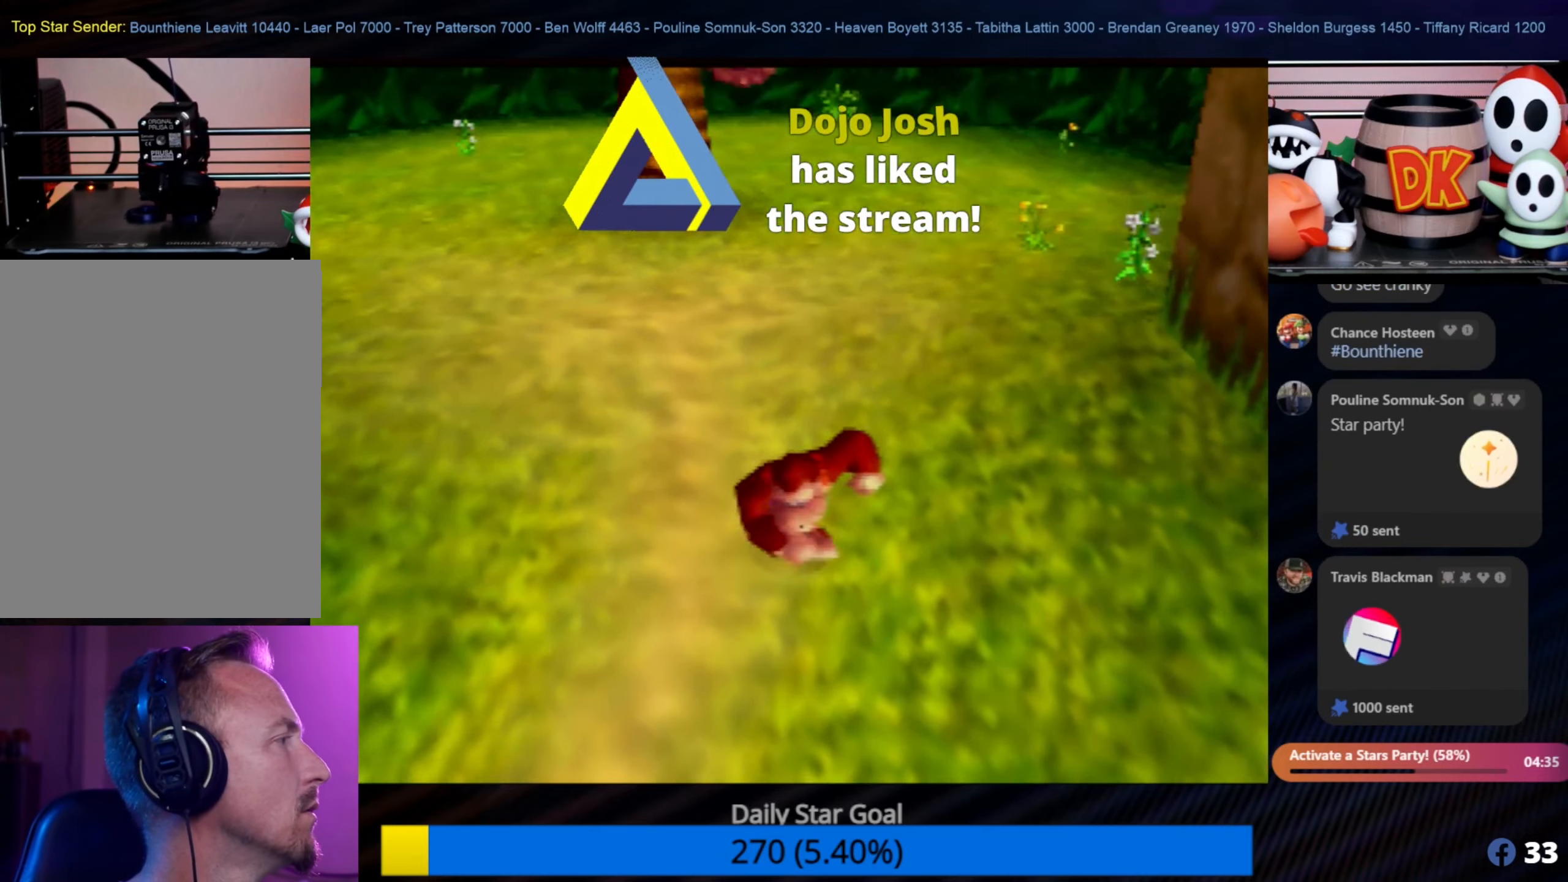
{"buttons": [], "left_stick": "down-right", "events": [[384, "left_stick", "down-right"]]}
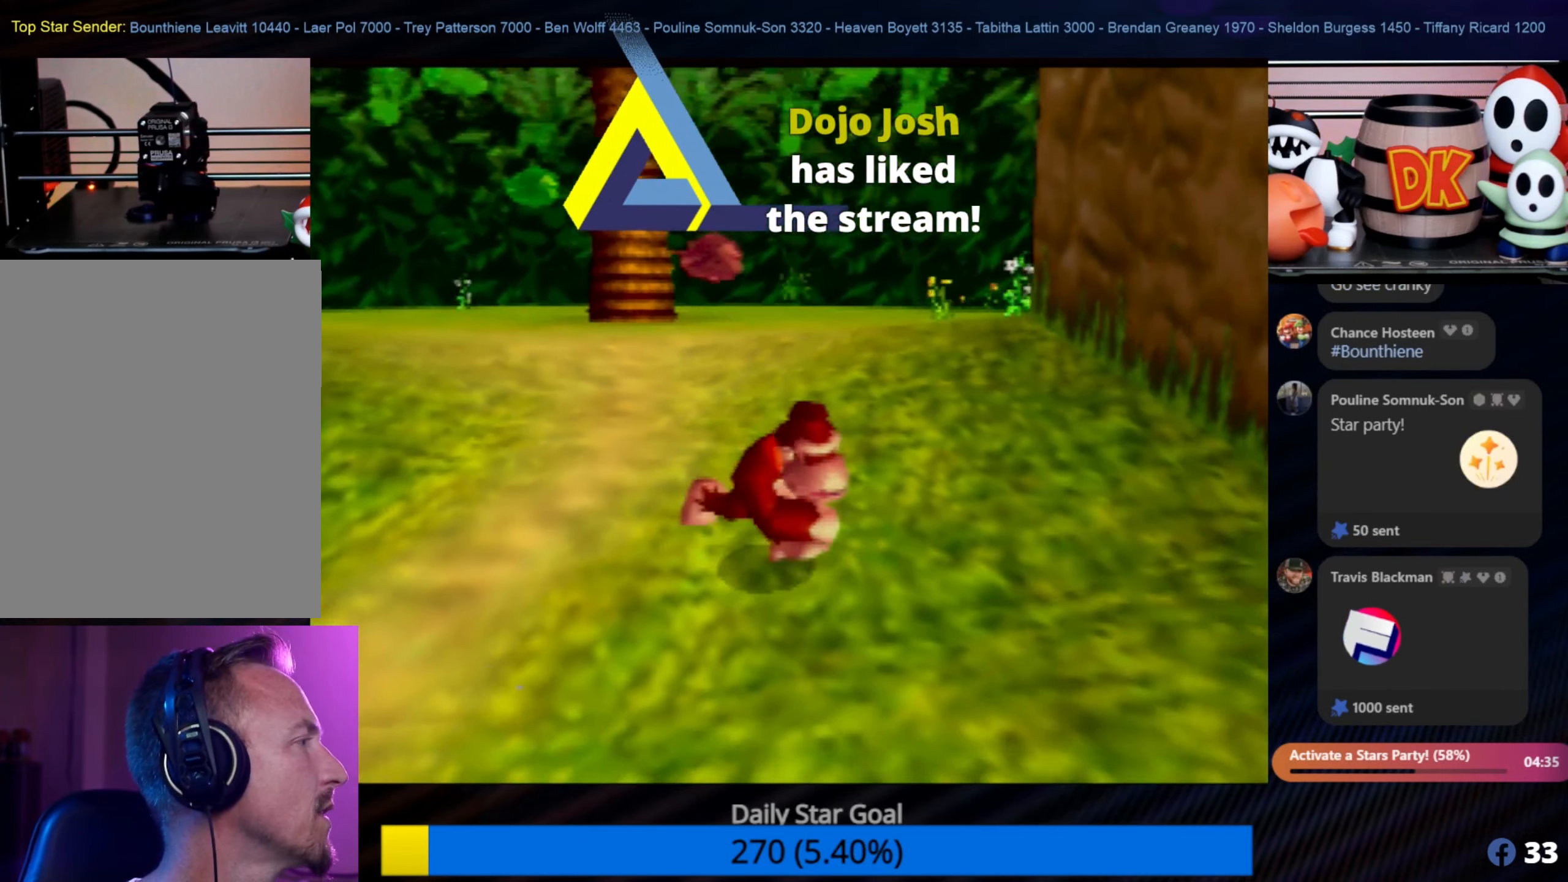
{"buttons": [], "left_stick": "down", "events": [[350, "left_stick", "down"]]}
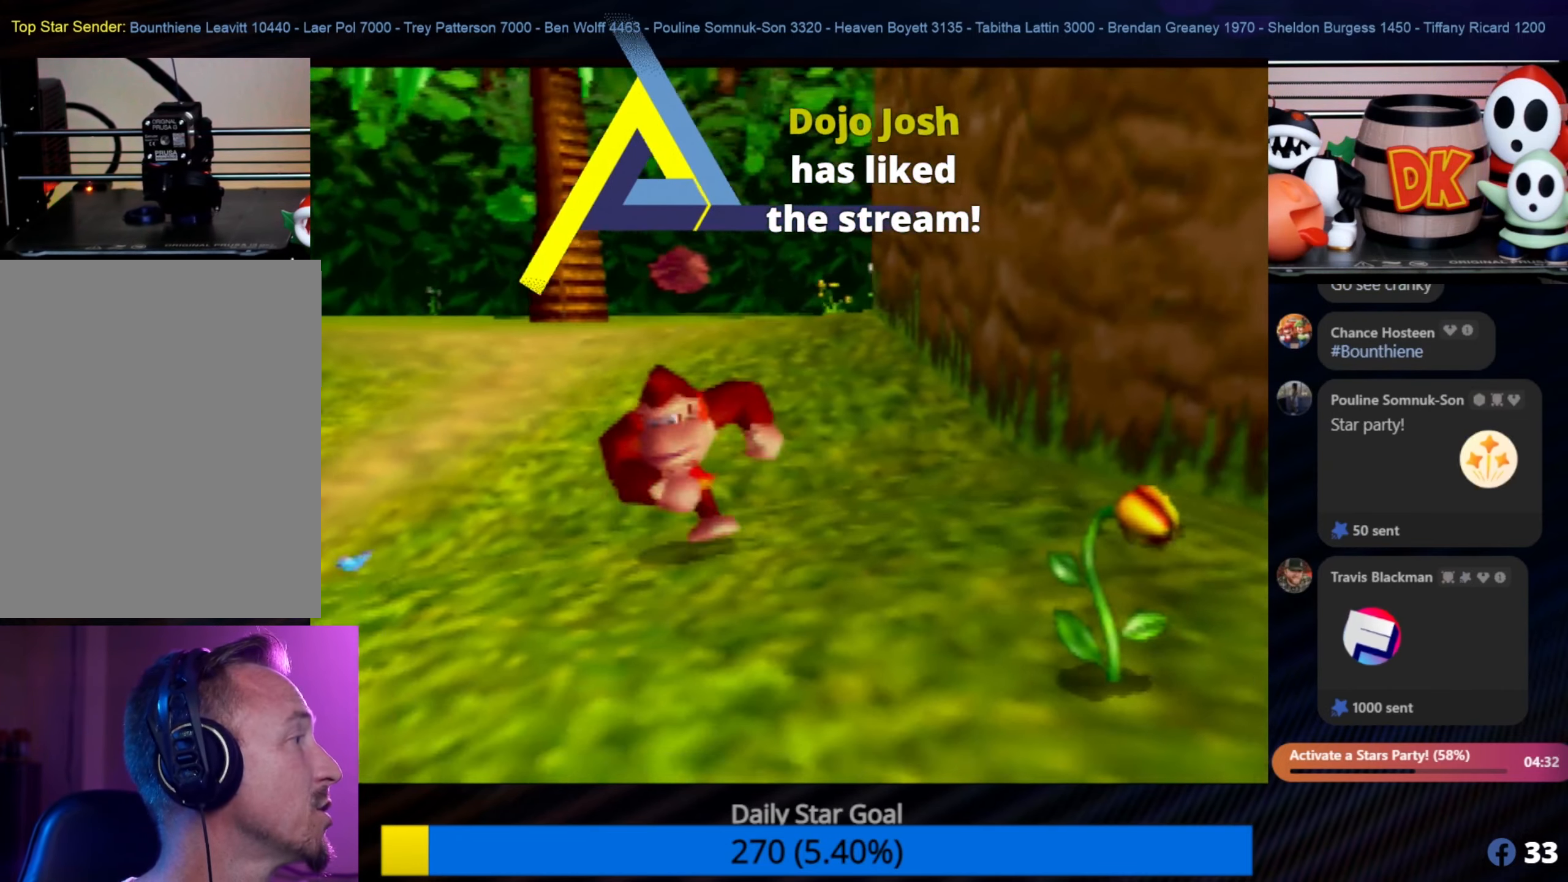
{"buttons": [], "left_stick": "down-right", "events": [[350, "left_stick", "down-right"]]}
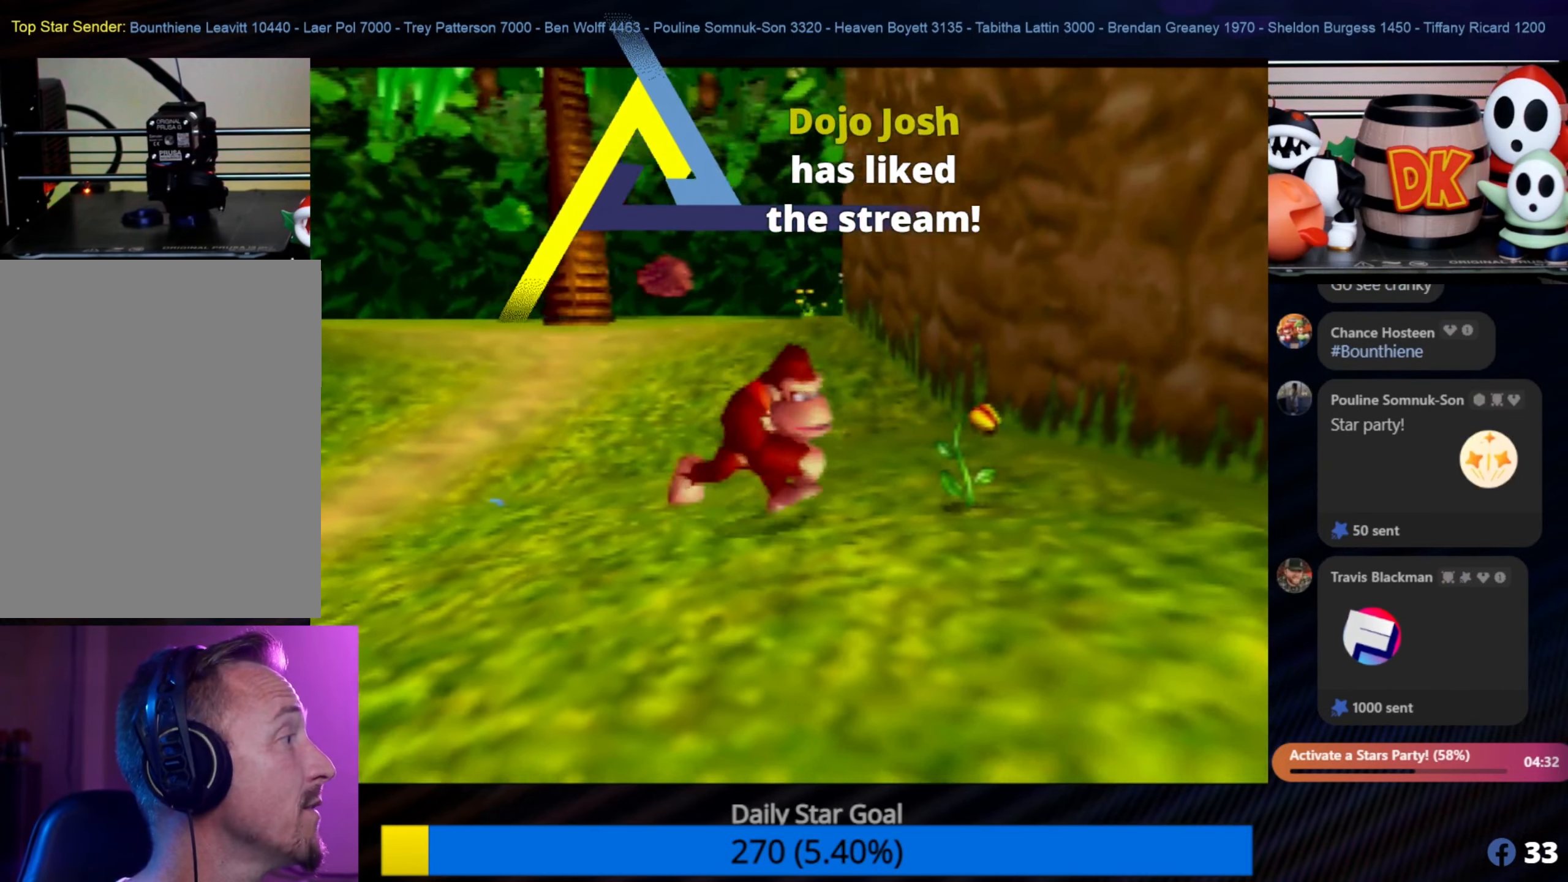
{"buttons": [], "left_stick": "center", "events": [[150, "left_stick", "center"]]}
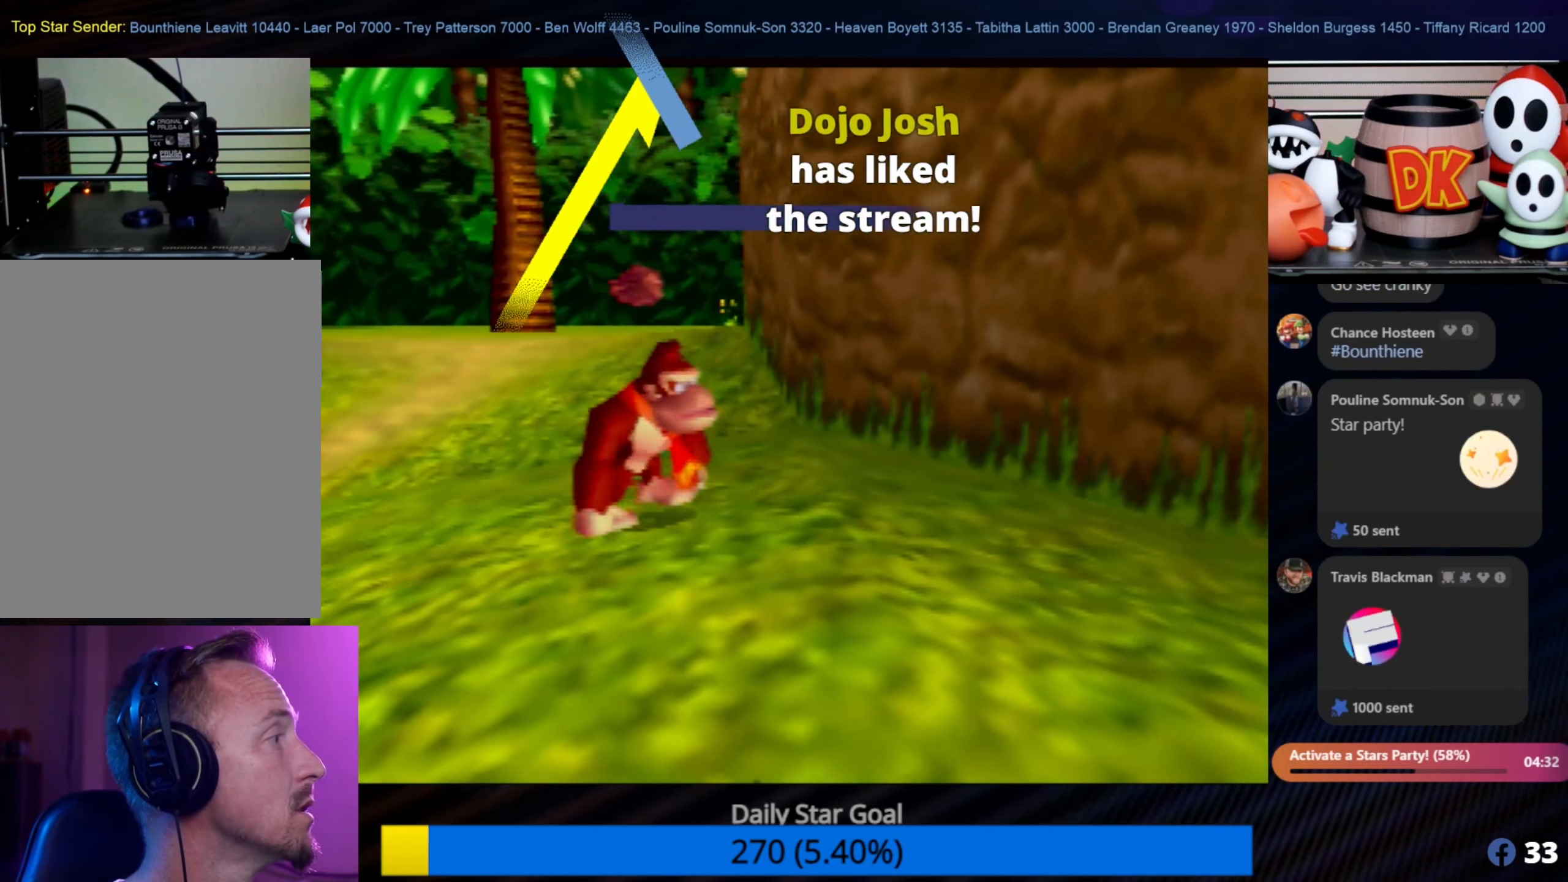
{"buttons": [], "left_stick": "center", "events": []}
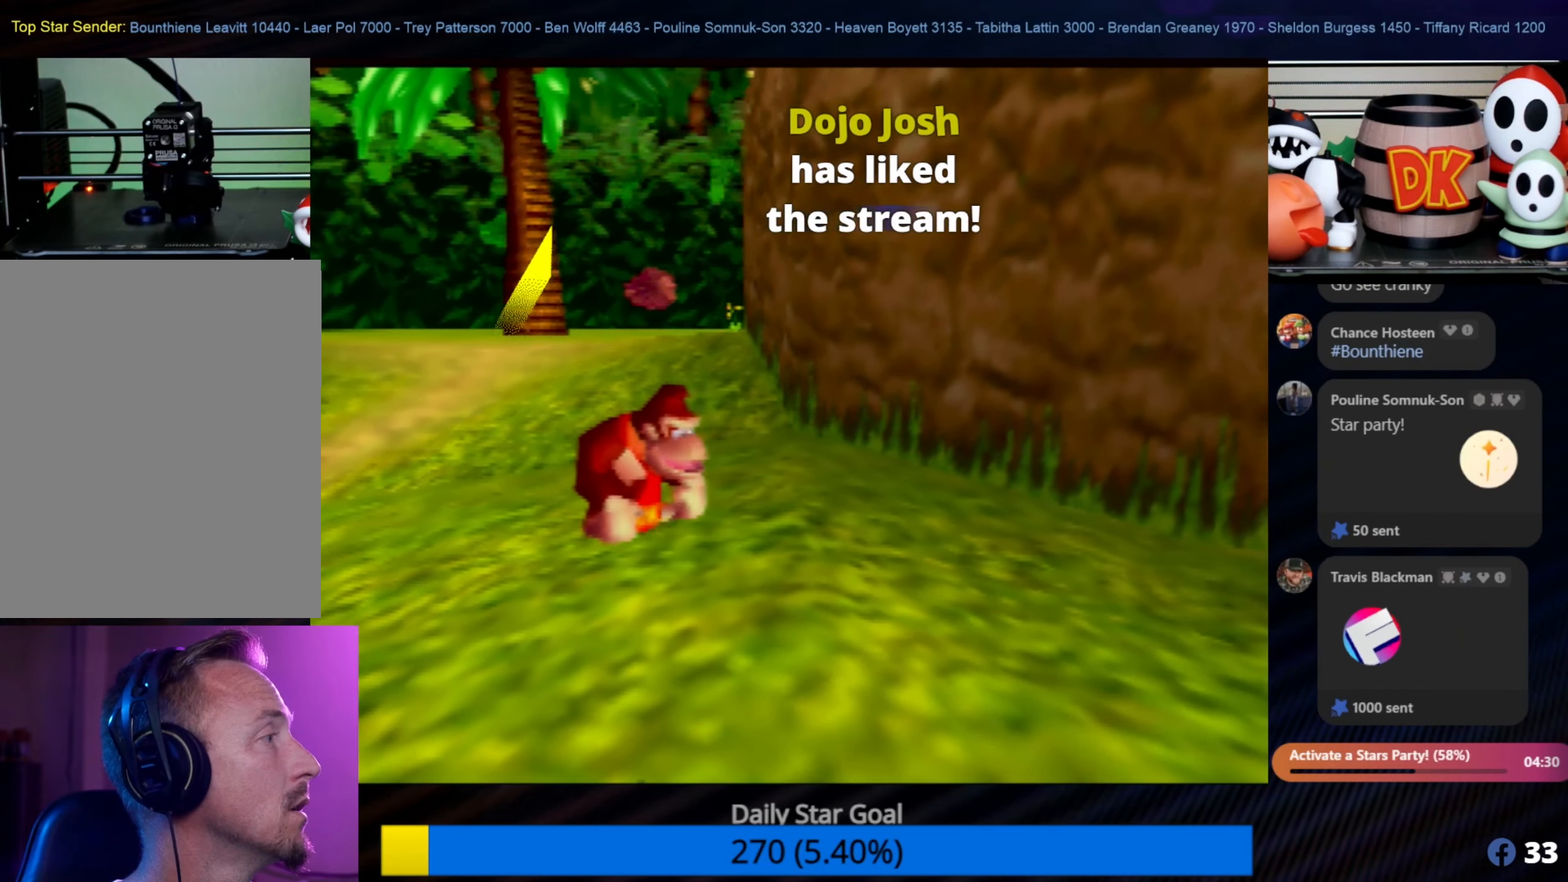
{"buttons": [], "left_stick": "center", "events": []}
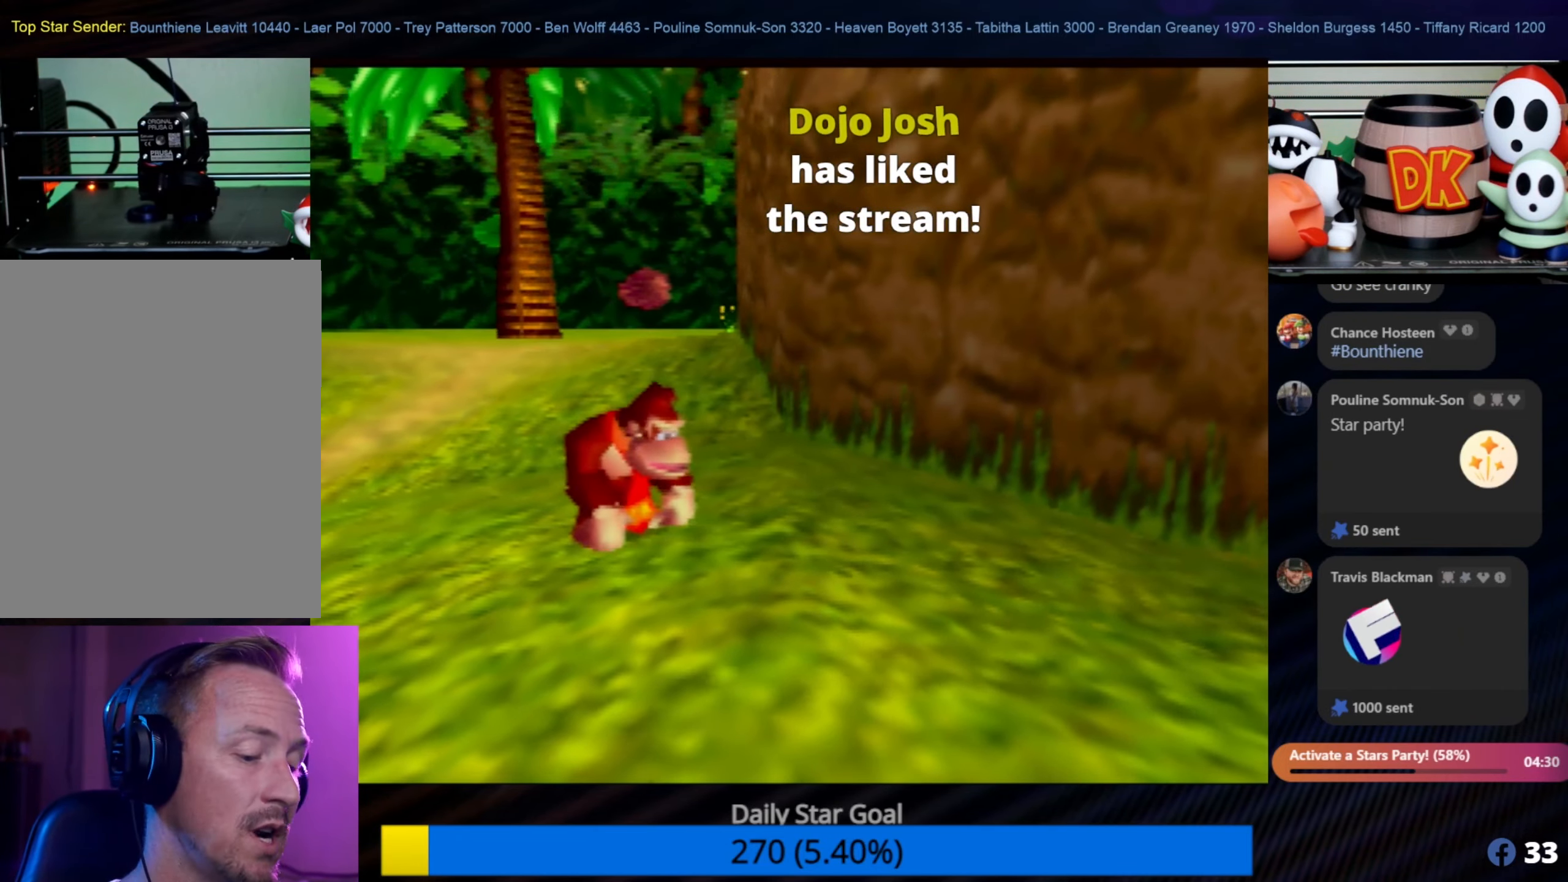
{"buttons": [], "left_stick": "center", "events": []}
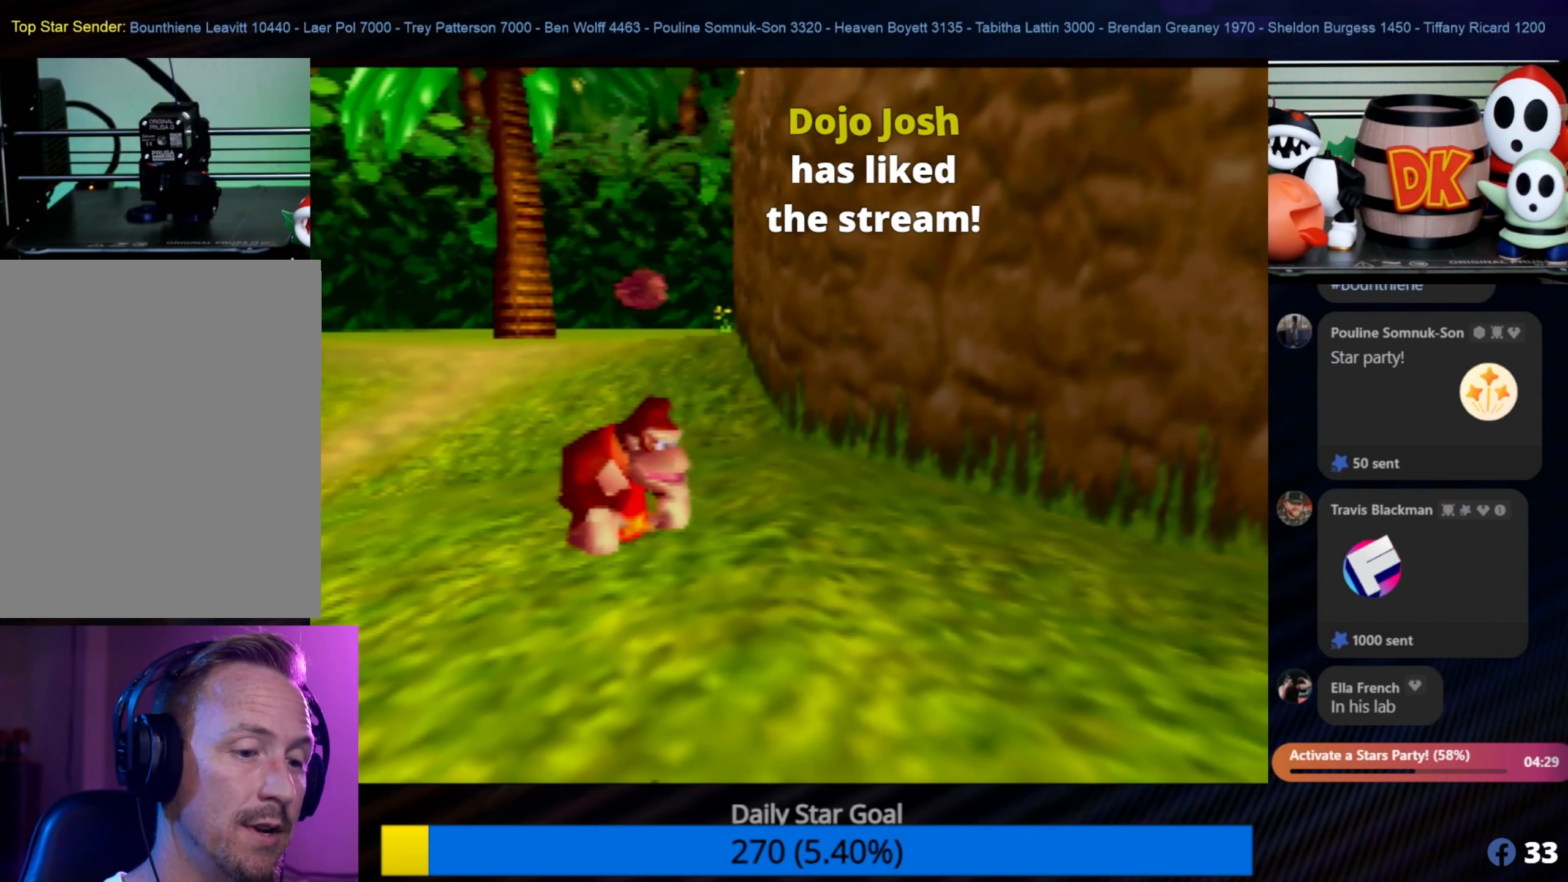
{"buttons": [], "left_stick": "center", "events": []}
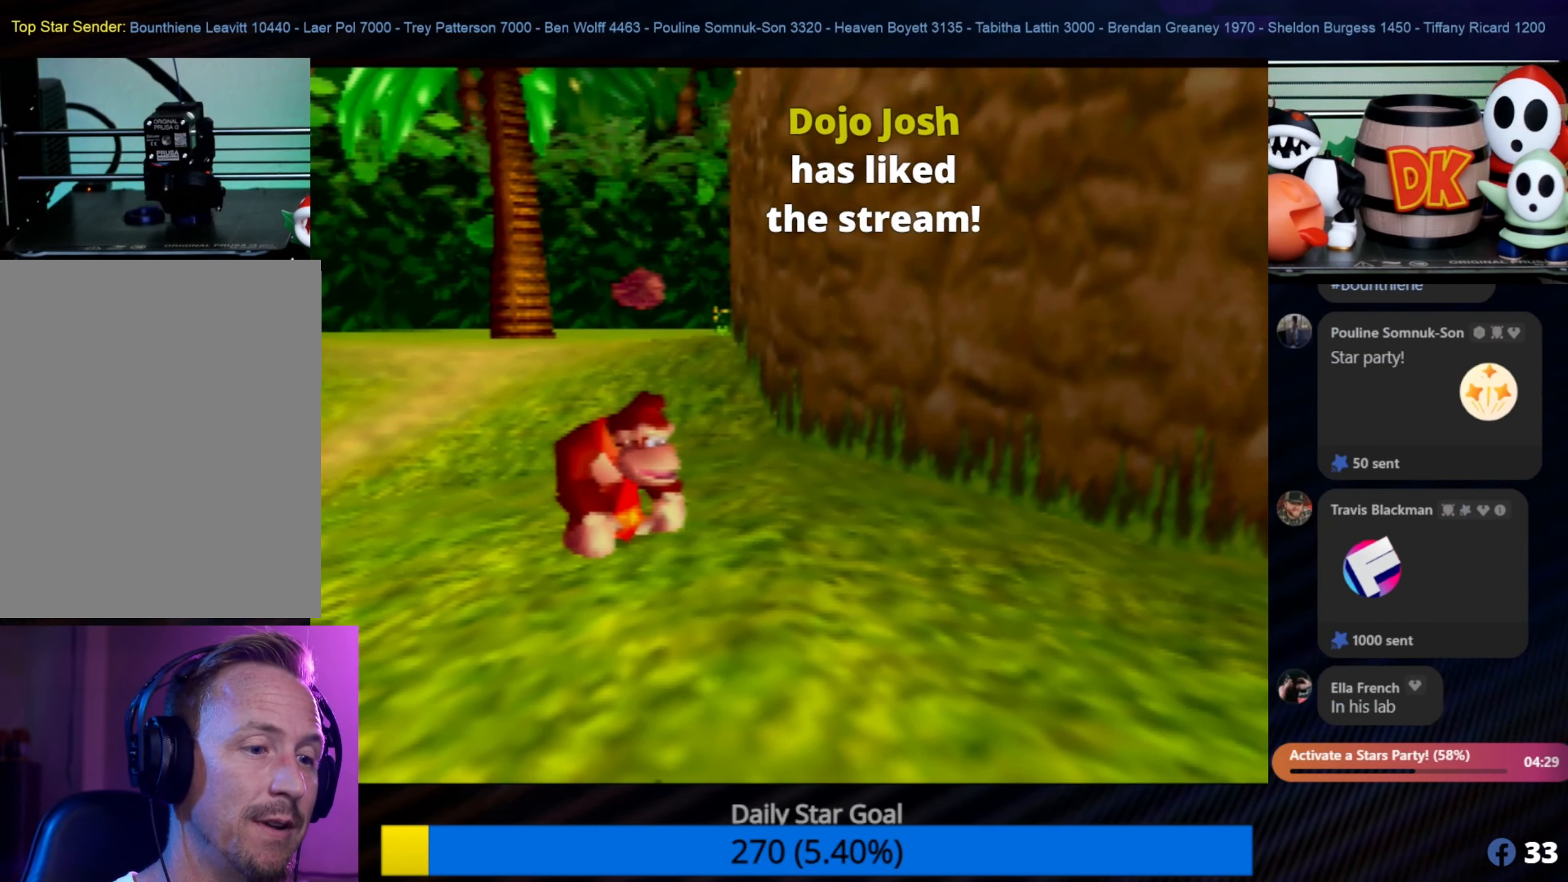
{"buttons": [], "left_stick": "center", "events": []}